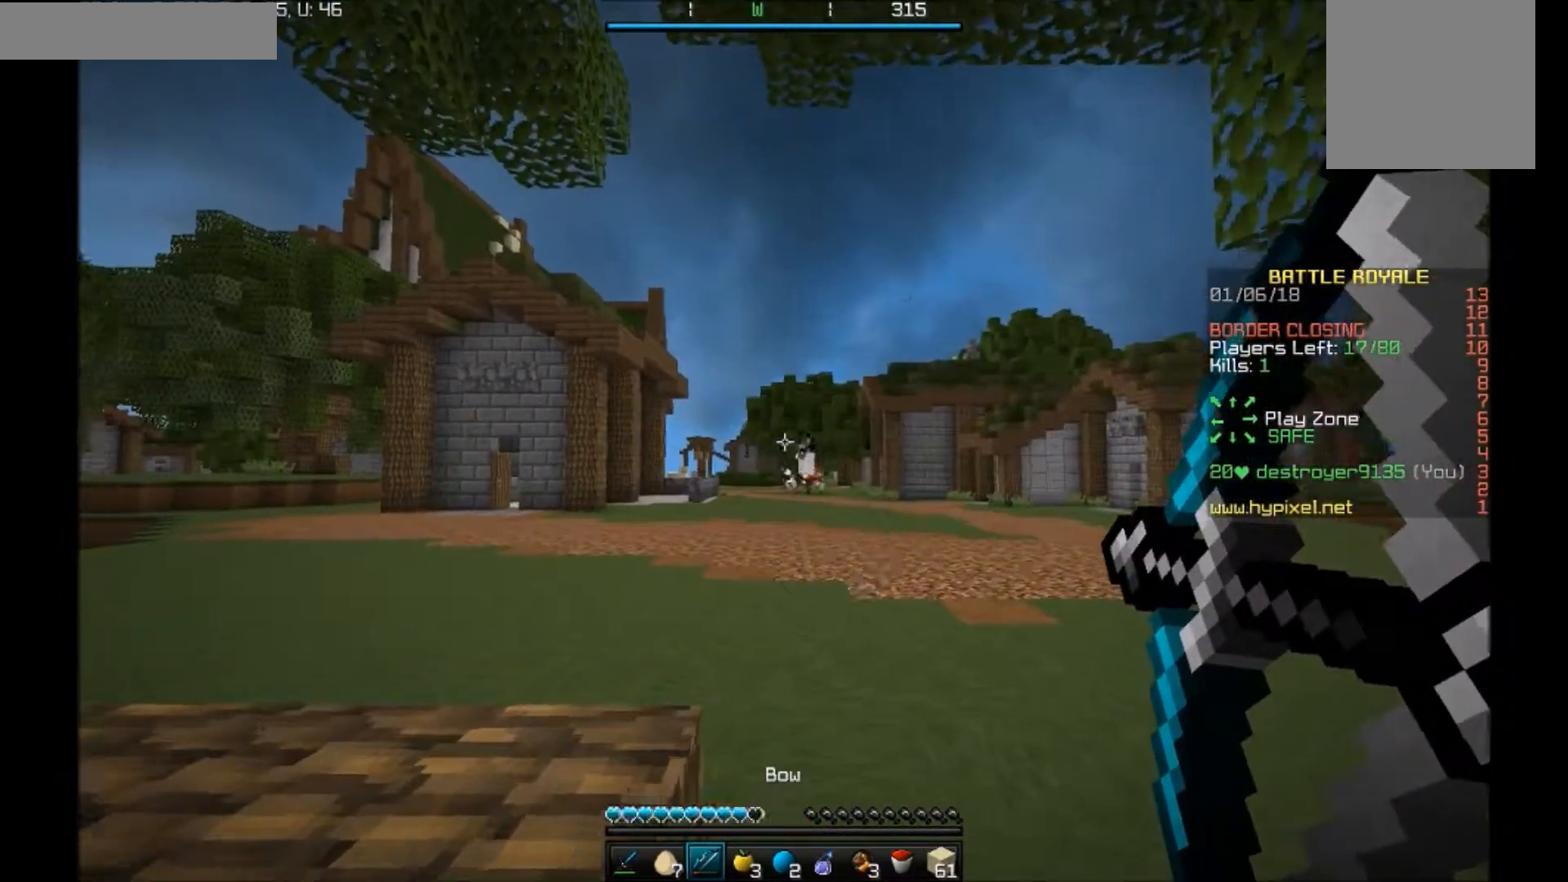
Gameplay with keyboard and mouse; each line is a JSON object with the keys and mouse buttons held at the frame after it. "events" lists presses ("down") and releases ("up") of "a", "d", "s", "w", "mouse_left" and "mouse_right" between this image and that frame as [ms after this image, input, new state], when the widget could be followed in between. "mouse_left", "mouse_right" = the "left", "right" buttons of the "mouse" list. No other keys are recorded. Fast repeated clicks can show as one long hold. Mouse movement is not recorded.
{"keys": ["a", "w"], "mouse": ["right"], "events": [[67, "mouse_right", "up"], [167, "mouse_left", "down"], [234, "mouse_right", "down"], [267, "mouse_left", "up"], [334, "d", "up"], [434, "a", "down"]]}
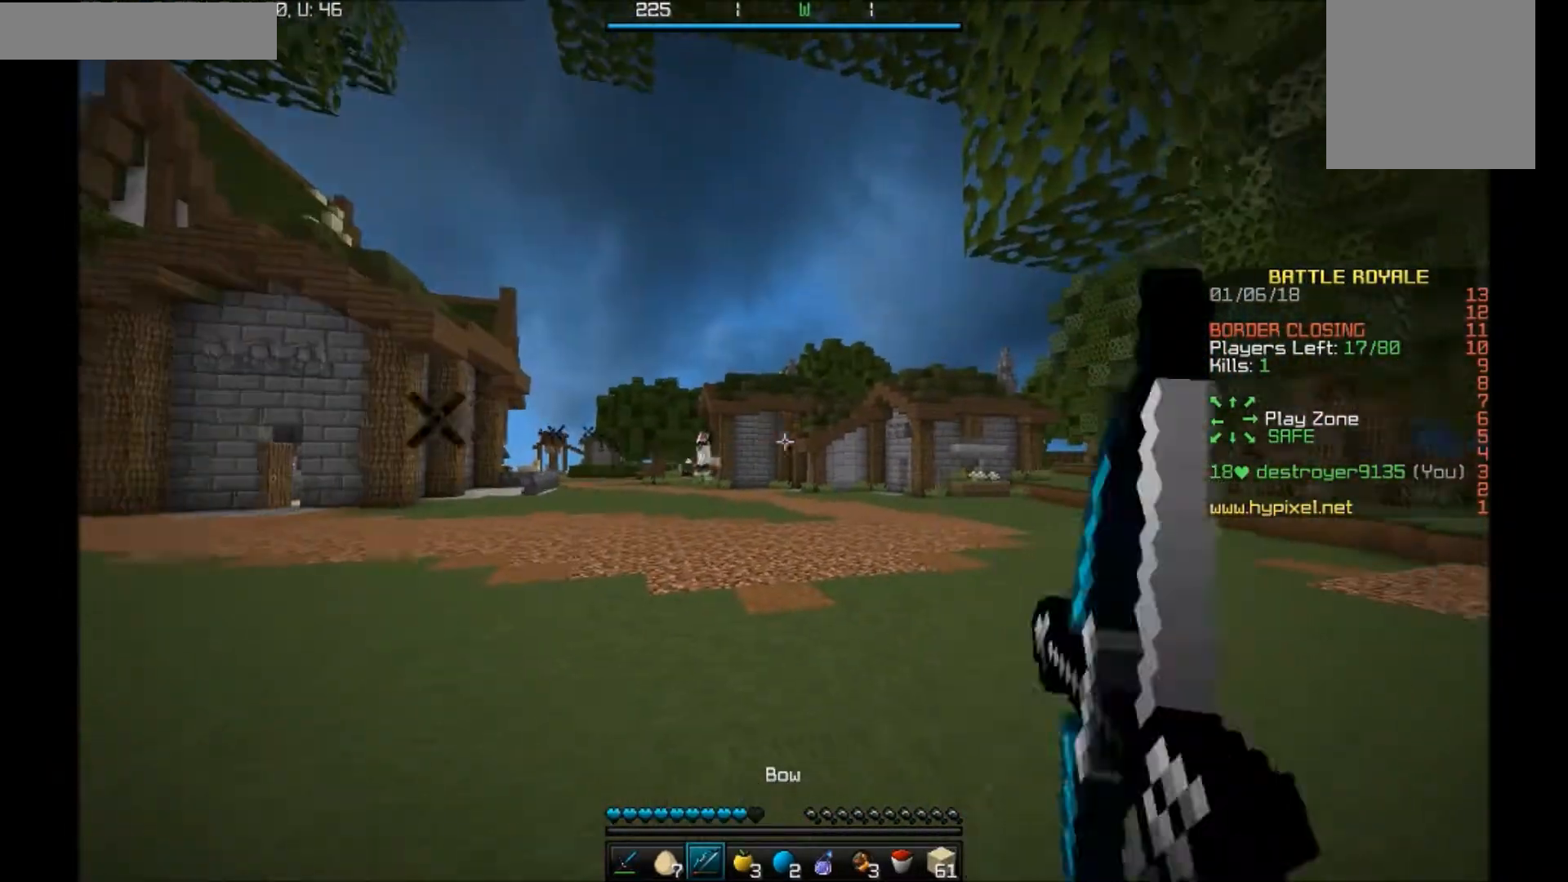
{"keys": ["a", "w"], "mouse": ["right"], "events": []}
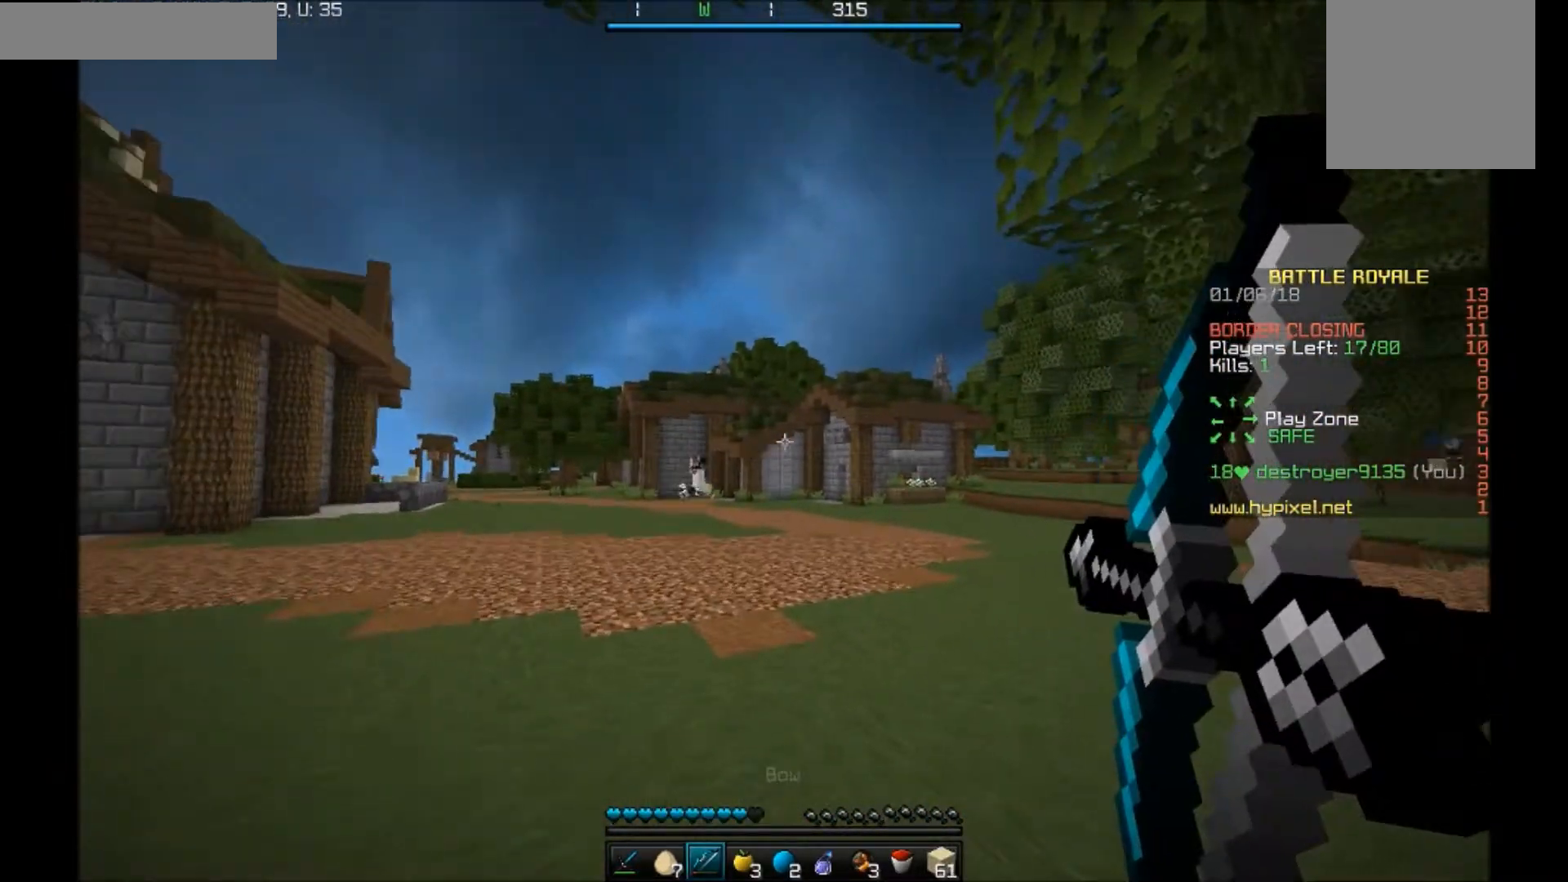
{"keys": ["w"], "mouse": [], "events": [[234, "mouse_right", "up"], [467, "a", "up"]]}
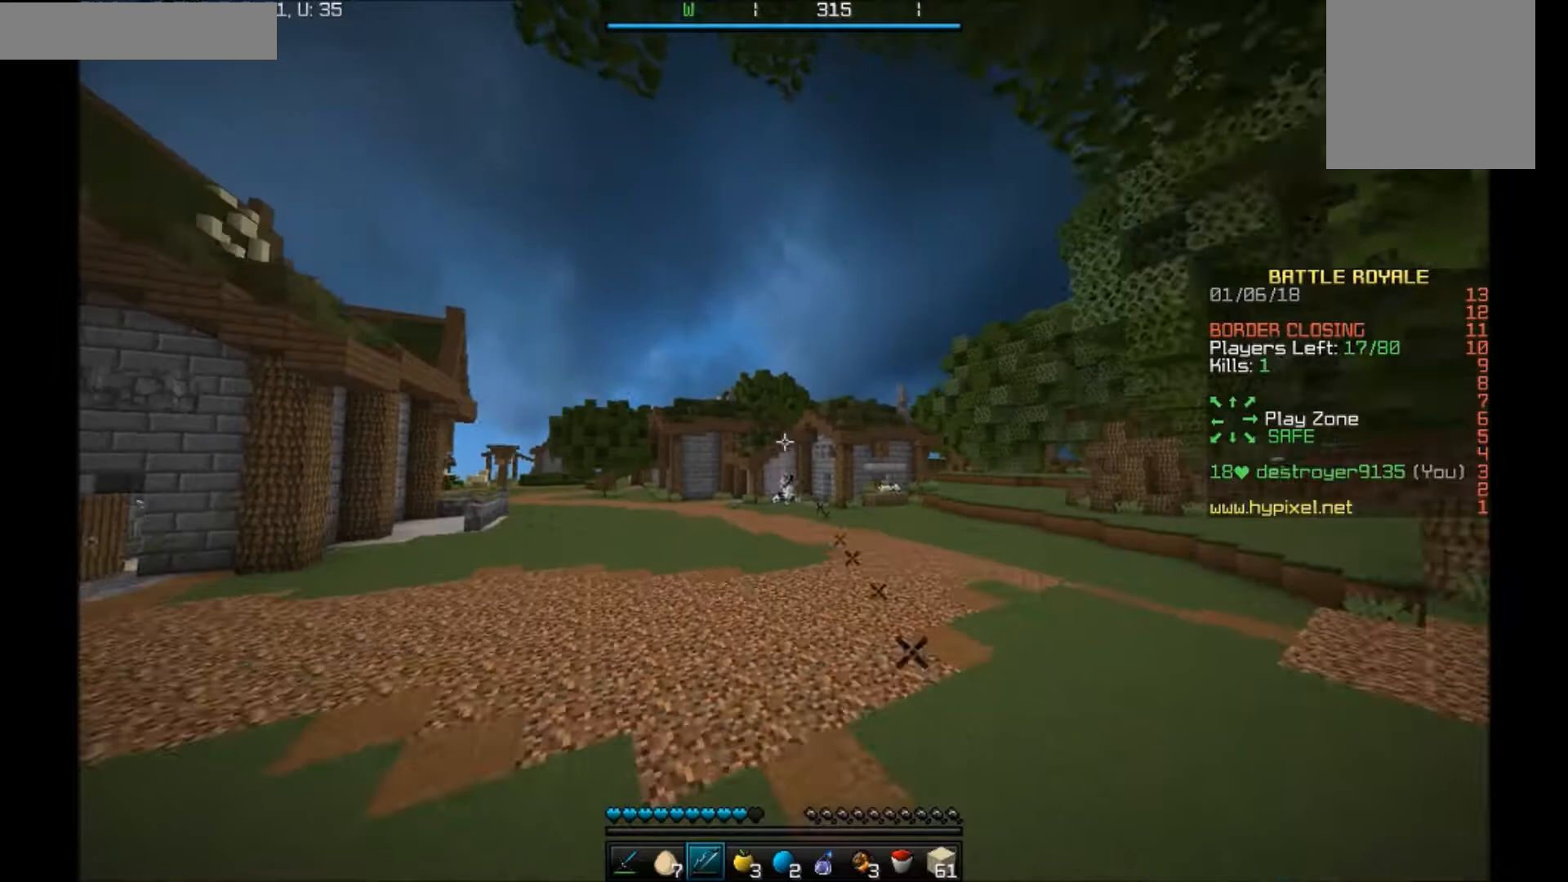
{"keys": ["w"], "mouse": [], "events": []}
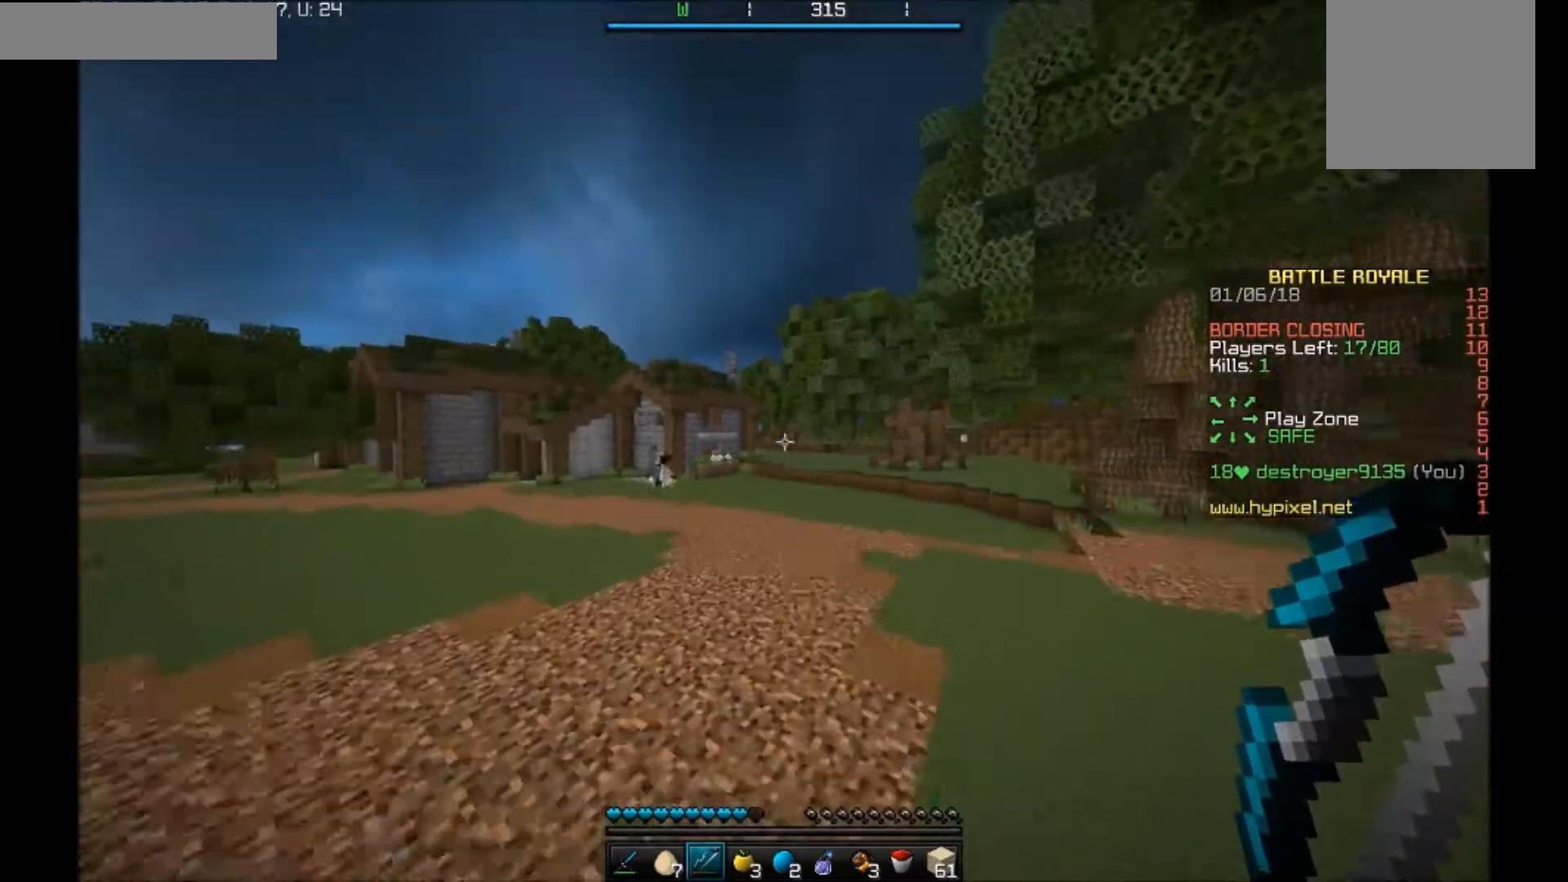
{"keys": ["w"], "mouse": [], "events": [[134, "a", "down"], [467, "a", "up"]]}
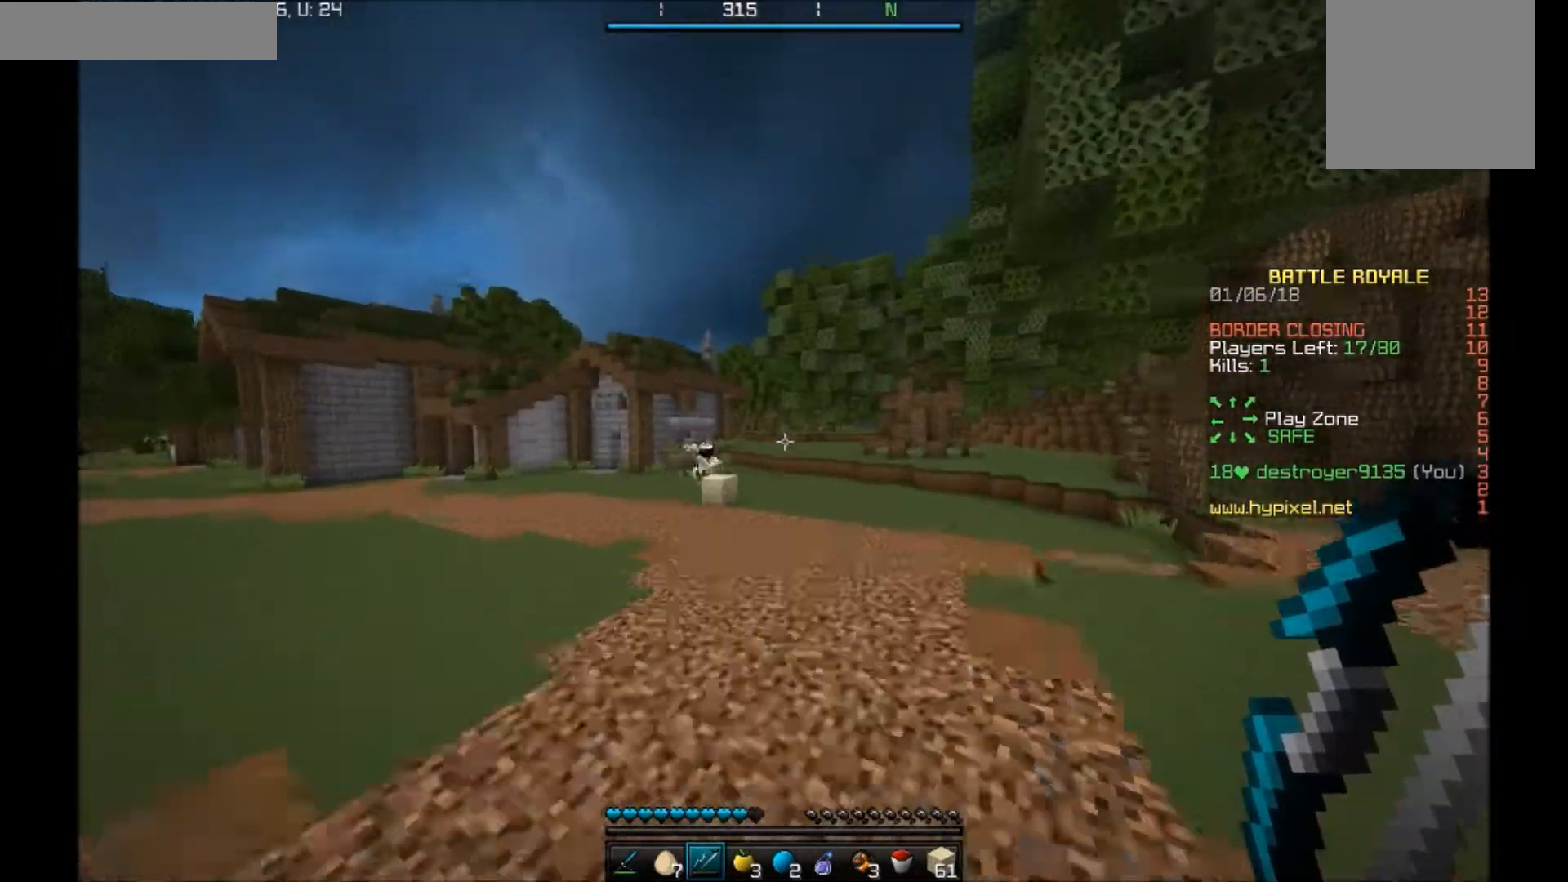
{"keys": ["a", "w"], "mouse": ["right"], "events": [[233, "a", "down"], [233, "mouse_right", "down"]]}
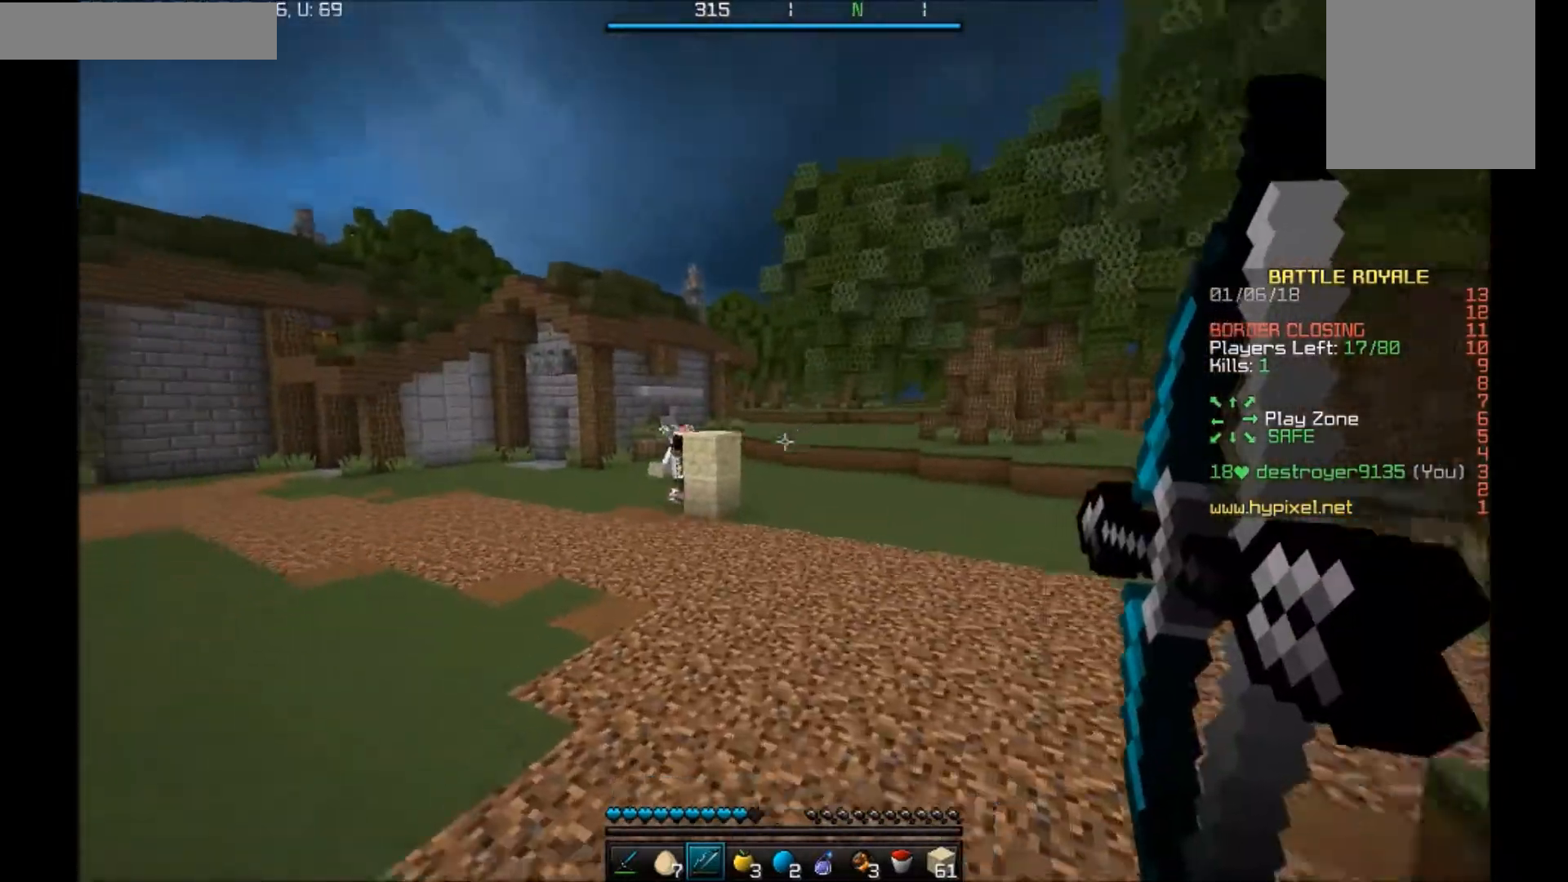
{"keys": ["a", "w"], "mouse": ["right"], "events": []}
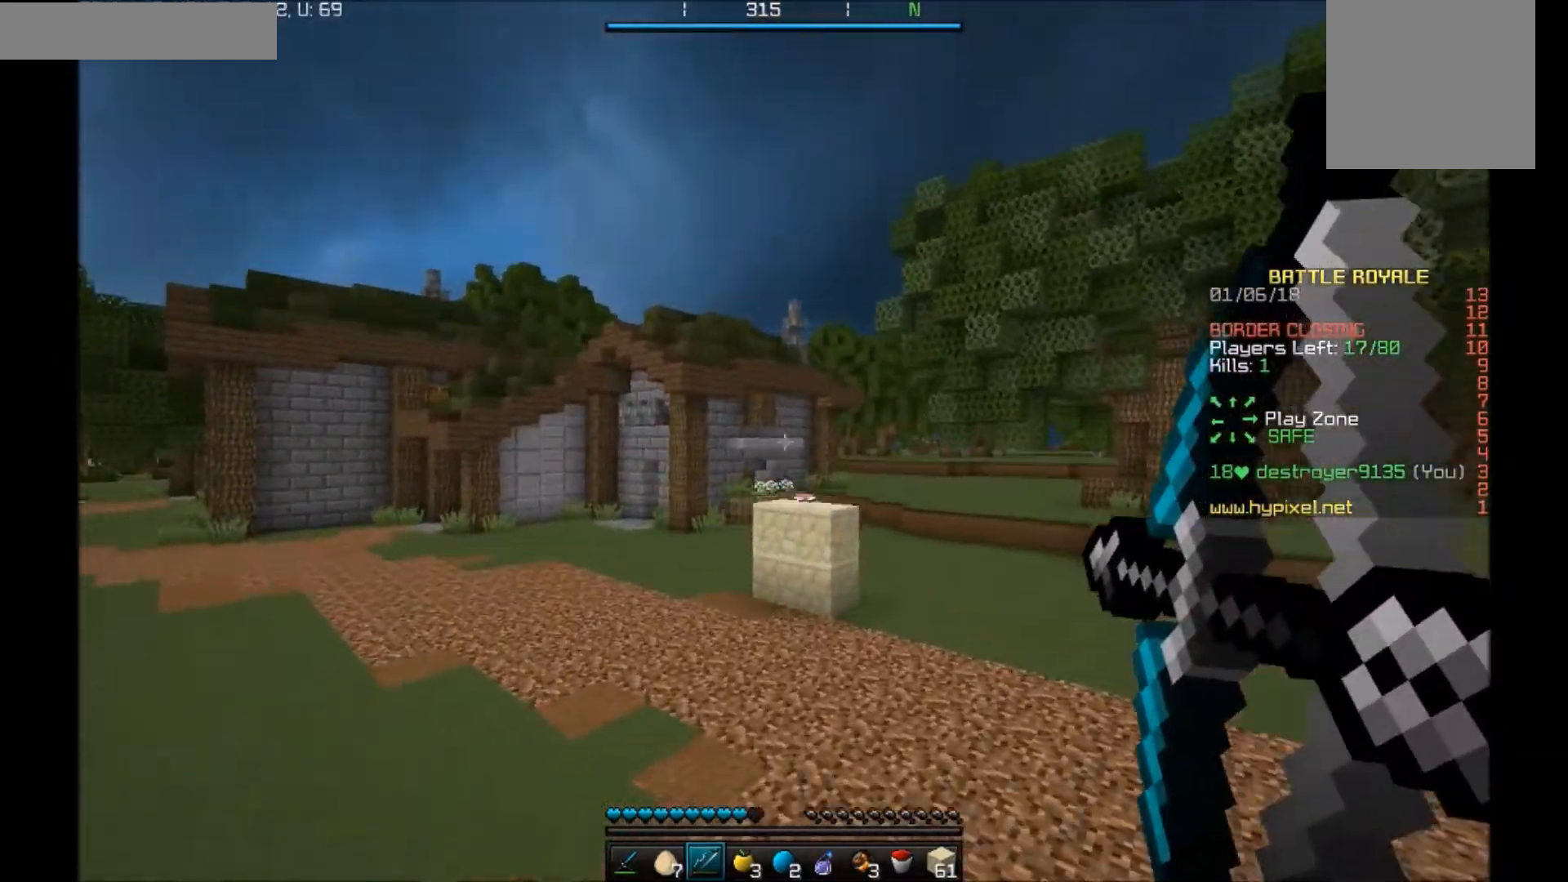
{"keys": ["w"], "mouse": [], "events": [[133, "a", "up"], [233, "mouse_right", "up"], [300, "a", "down"], [300, "mouse_left", "down"], [400, "mouse_left", "up"], [433, "a", "up"]]}
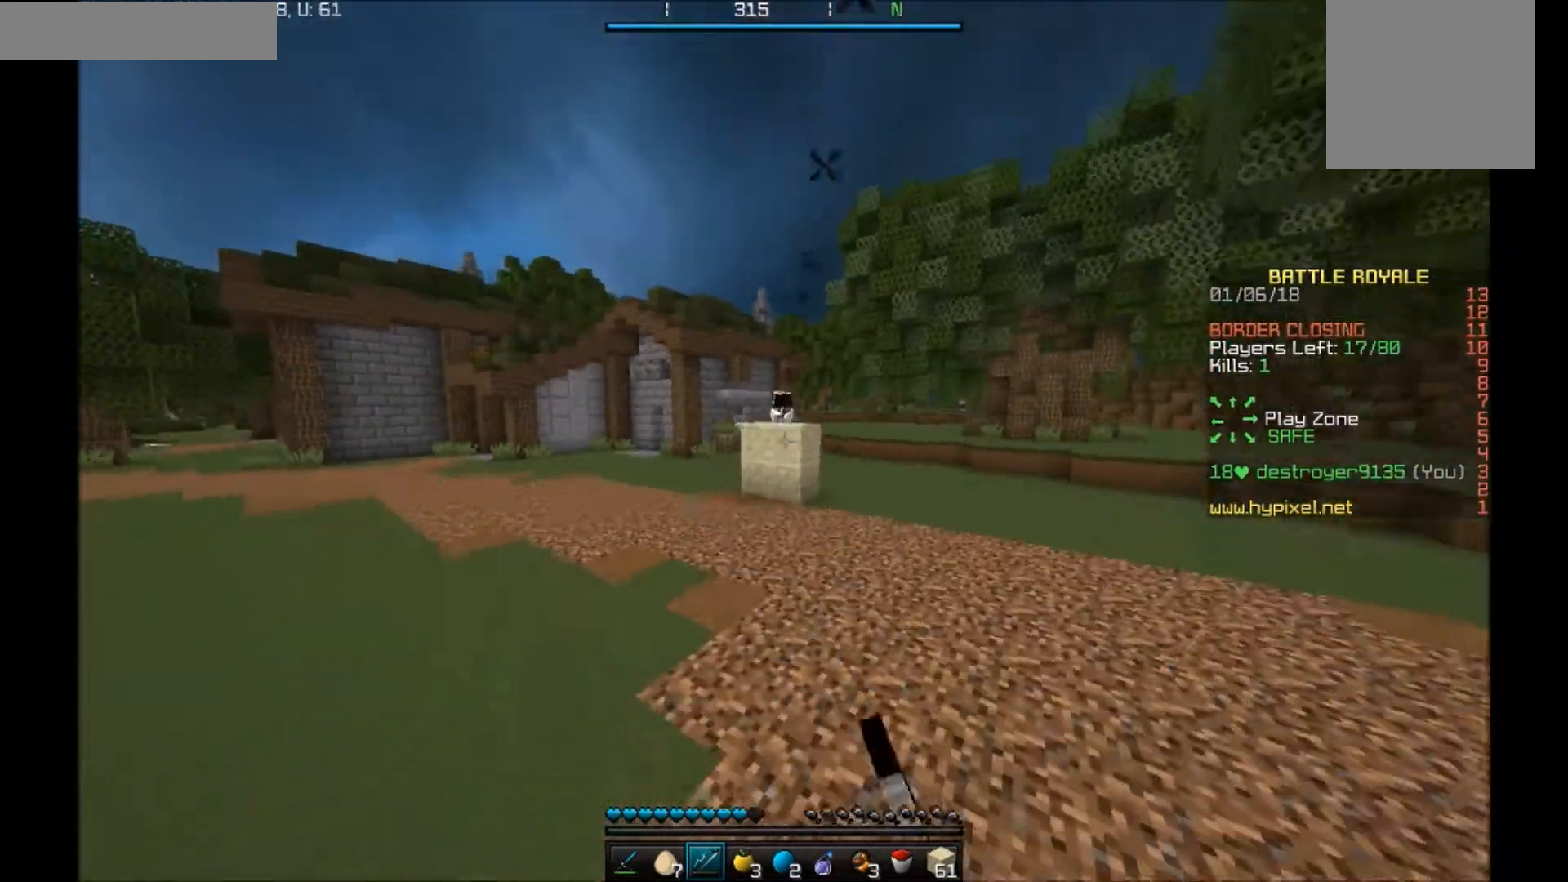
{"keys": ["a", "w"], "mouse": [], "events": [[134, "a", "down"]]}
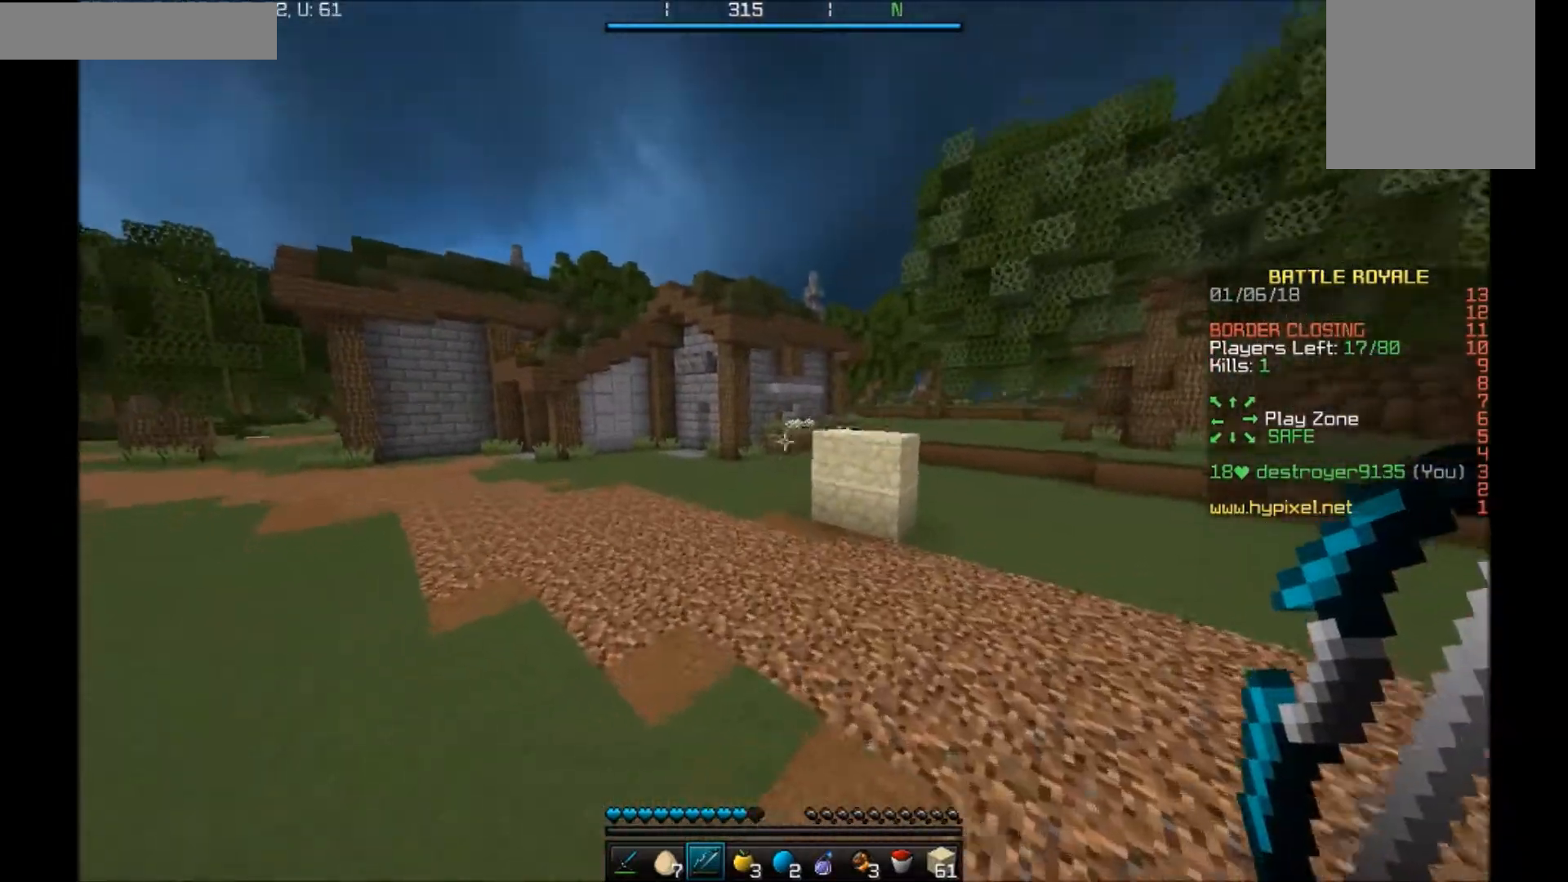
{"keys": ["a", "w"], "mouse": [], "events": []}
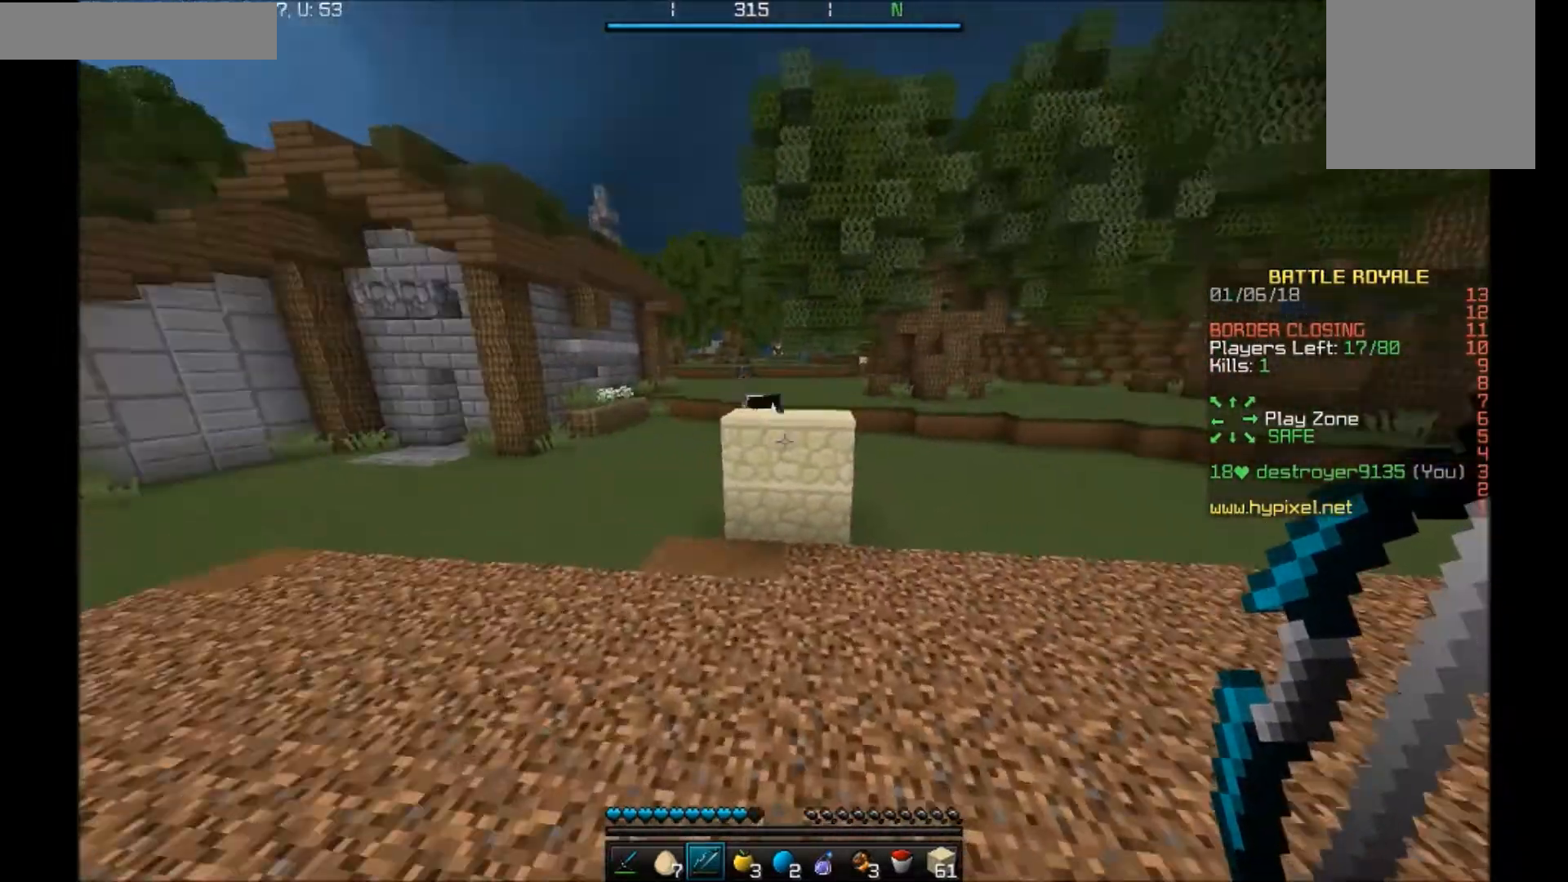
{"keys": ["w"], "mouse": [], "events": [[34, "a", "up"]]}
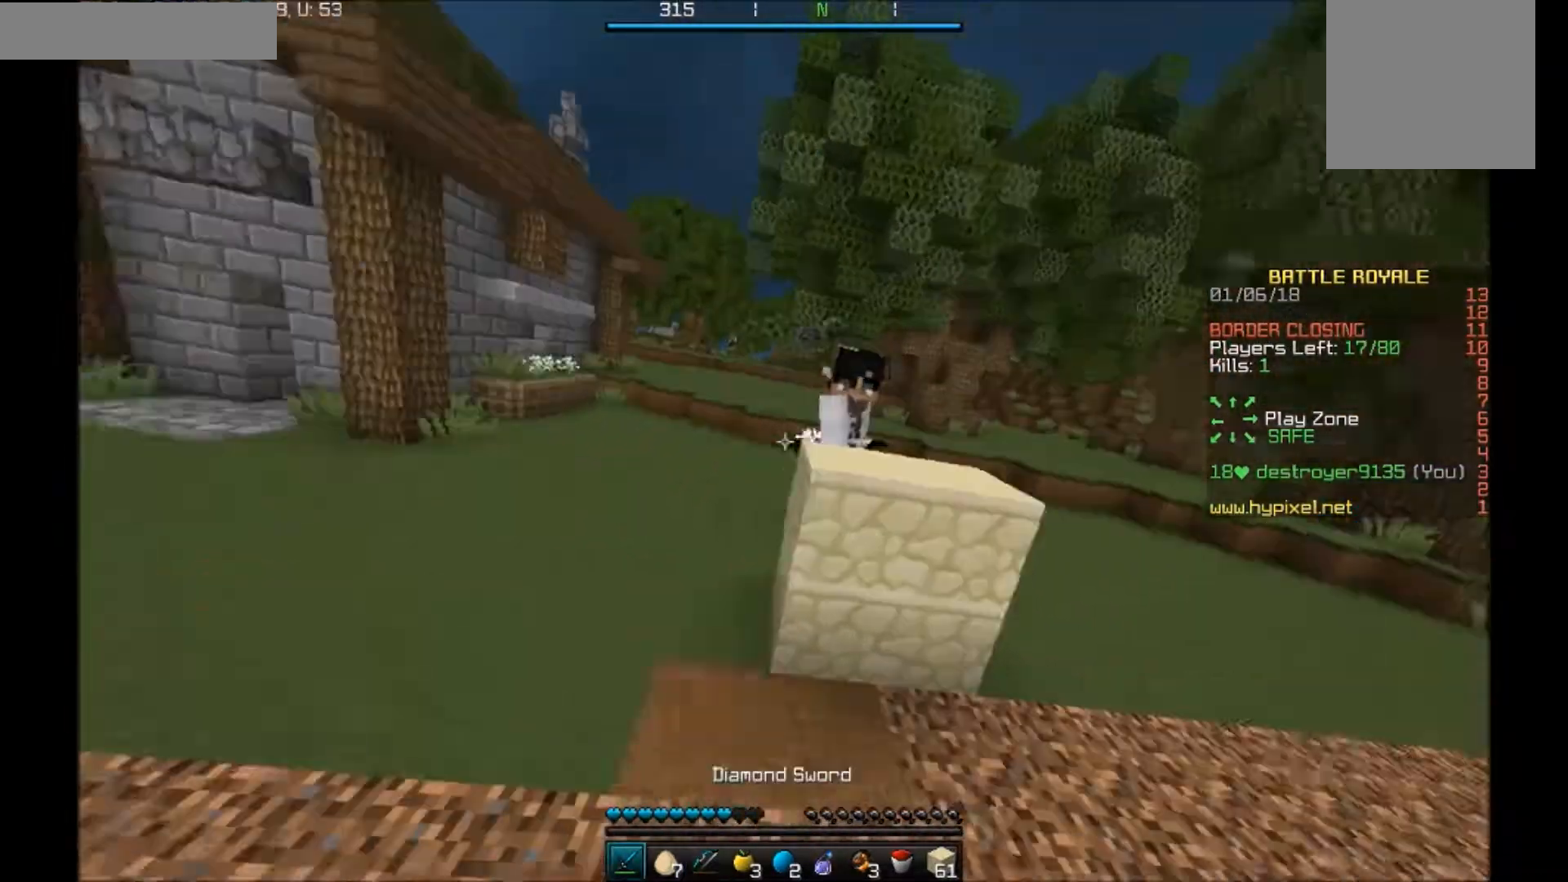
{"keys": ["a", "w"], "mouse": [], "events": [[200, "mouse_left", "down"], [267, "mouse_left", "up"], [300, "a", "down"]]}
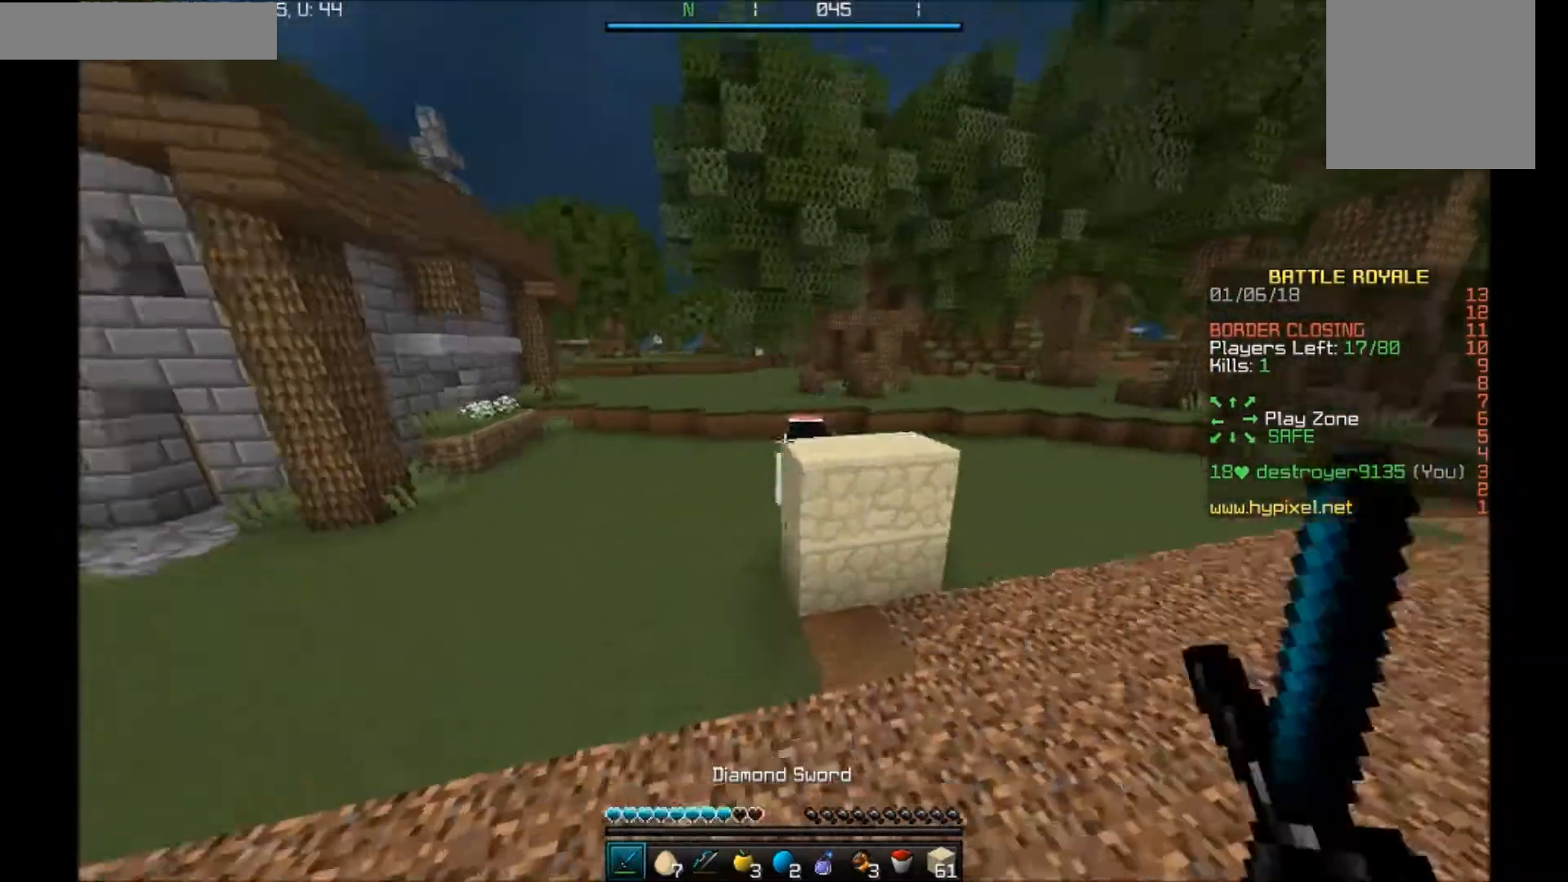
{"keys": [], "mouse": [], "events": [[234, "a", "up"], [334, "mouse_right", "down"], [367, "mouse_right", "up"], [401, "mouse_left", "down"], [434, "mouse_left", "up"], [434, "w", "up"]]}
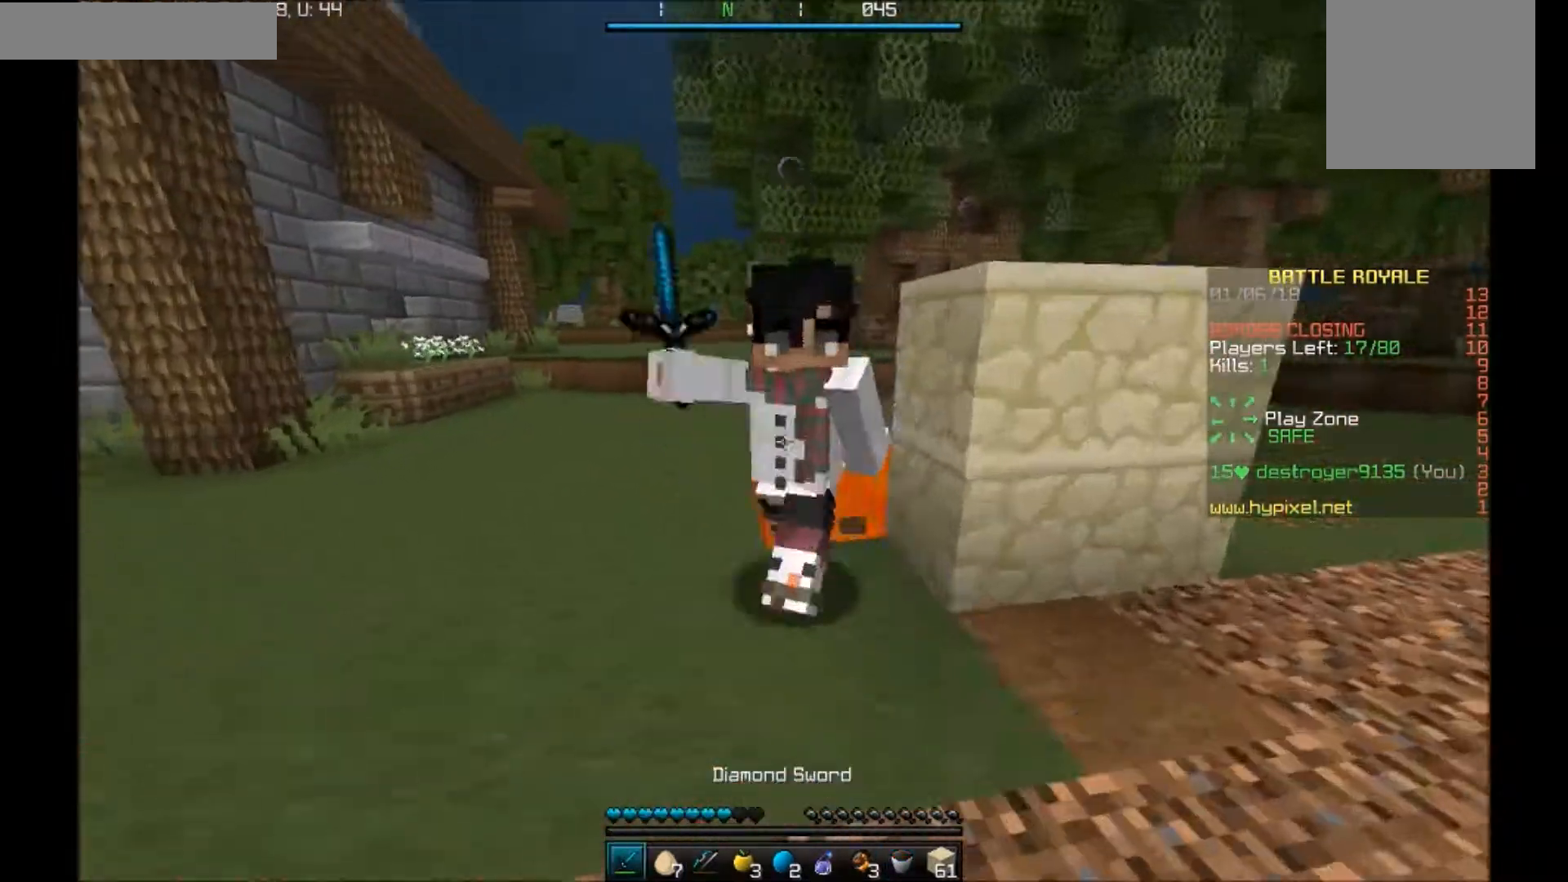
{"keys": ["a", "w"], "mouse": ["left"], "events": [[33, "mouse_left", "down"], [100, "mouse_left", "up"], [133, "mouse_left", "down"], [166, "a", "down"], [300, "w", "down"], [333, "mouse_left", "up"], [400, "mouse_left", "down"], [433, "mouse_left", "up"], [500, "mouse_left", "down"]]}
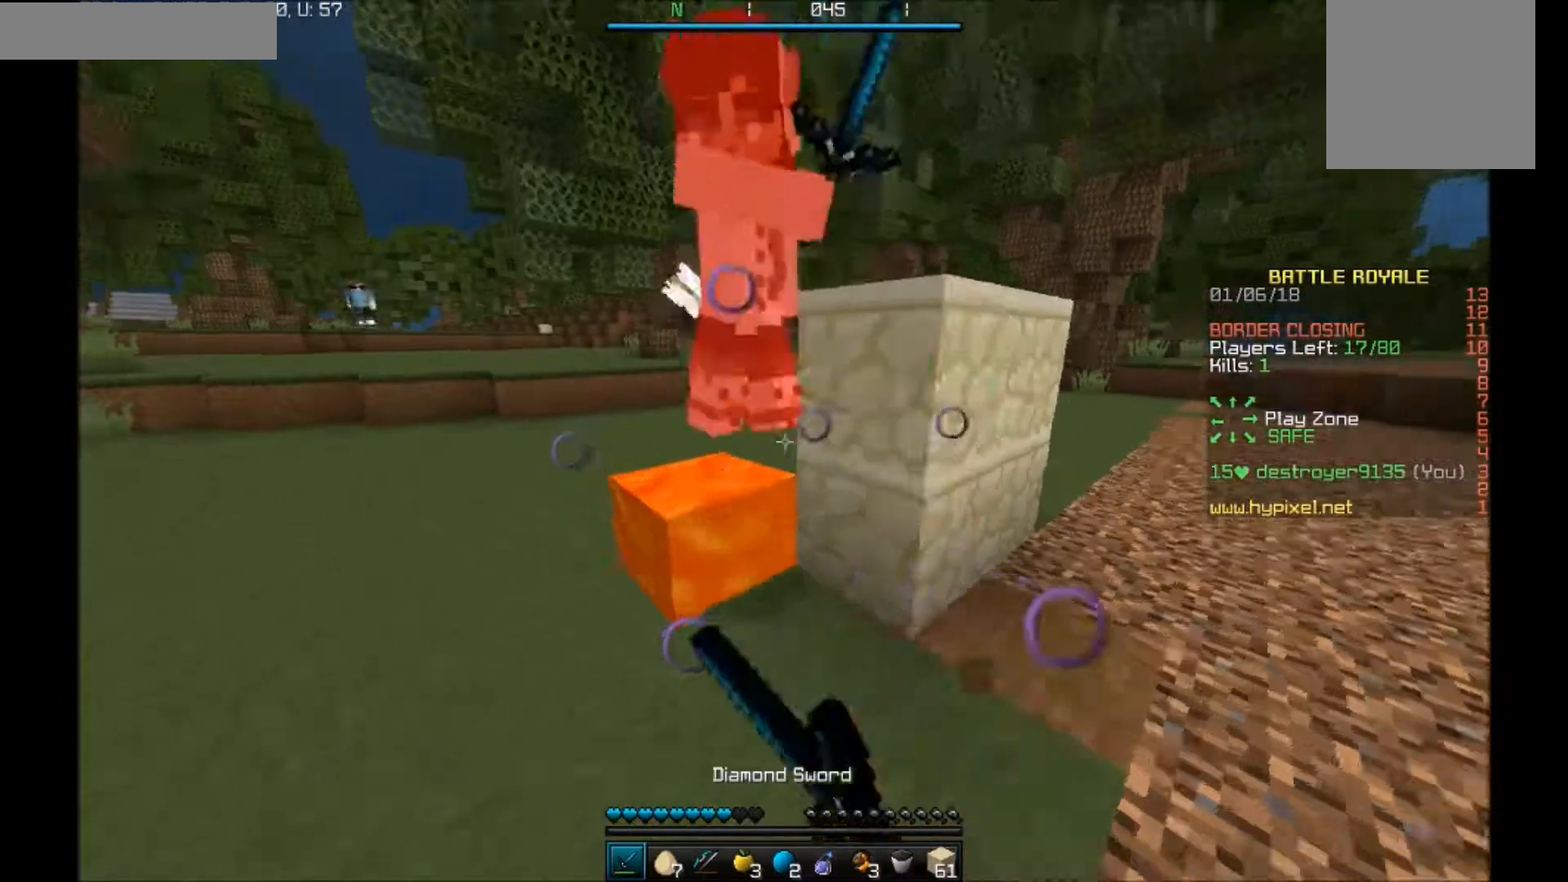
{"keys": ["s"], "mouse": [], "events": [[34, "mouse_left", "up"], [100, "mouse_left", "down"], [134, "a", "up"], [134, "w", "up"], [167, "mouse_left", "up"], [234, "mouse_left", "down"], [234, "s", "down"], [300, "a", "down"], [300, "mouse_left", "up"], [334, "mouse_left", "down"], [367, "a", "up"], [467, "mouse_left", "up"]]}
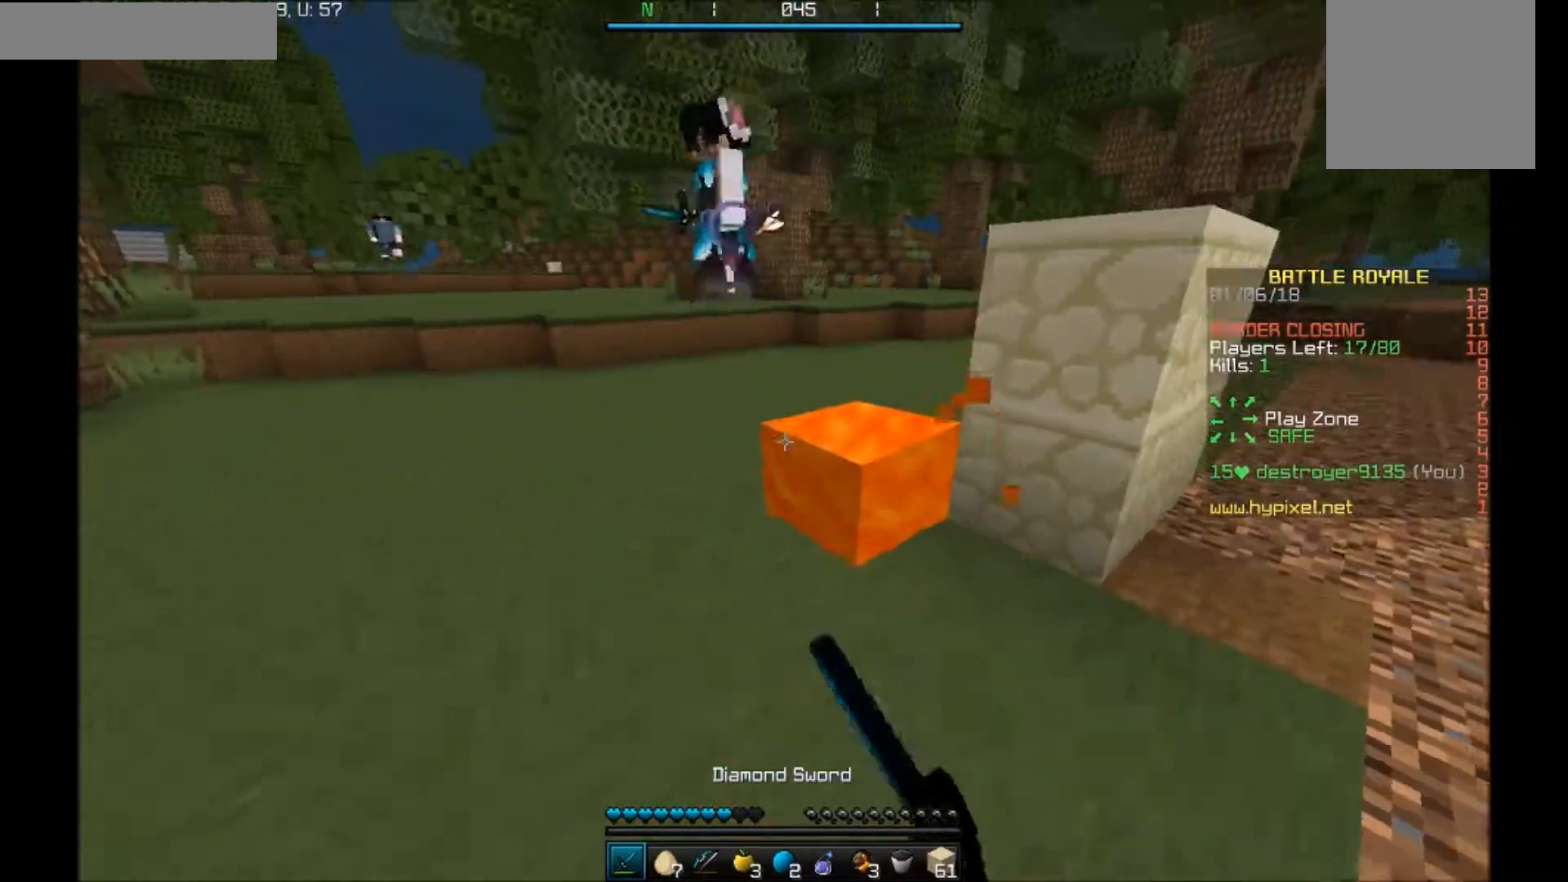
{"keys": [], "mouse": [], "events": [[33, "a", "down"], [33, "d", "down"], [100, "s", "up"], [300, "d", "up"], [300, "mouse_right", "down"], [333, "a", "up"], [333, "mouse_right", "up"]]}
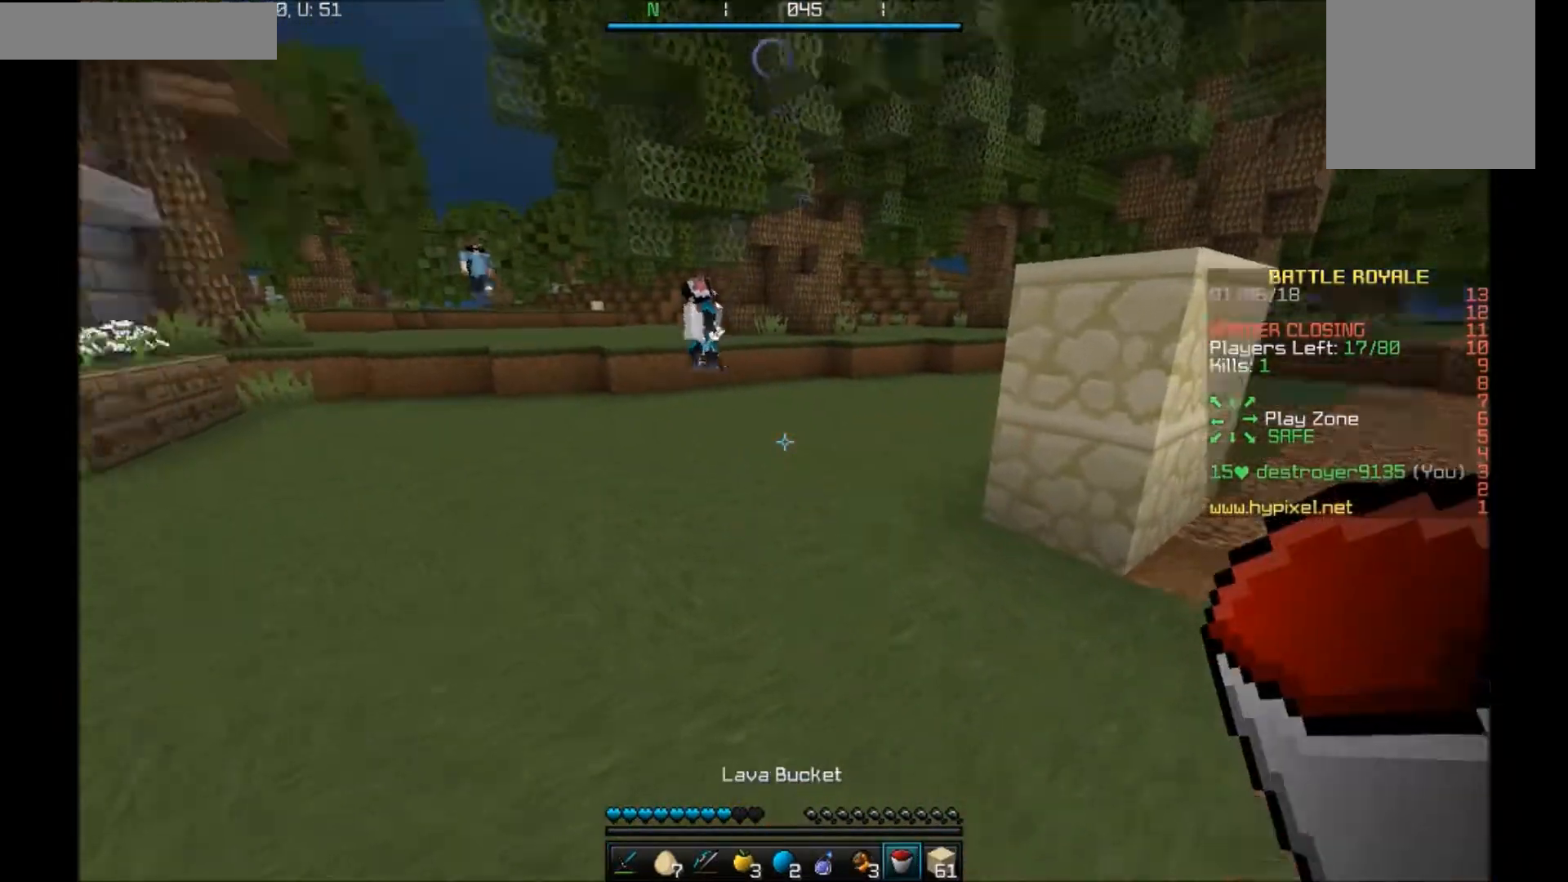
{"keys": ["a", "w"], "mouse": ["right"], "events": [[34, "a", "down"], [34, "w", "down"], [200, "a", "up"], [300, "mouse_right", "down"], [434, "a", "down"]]}
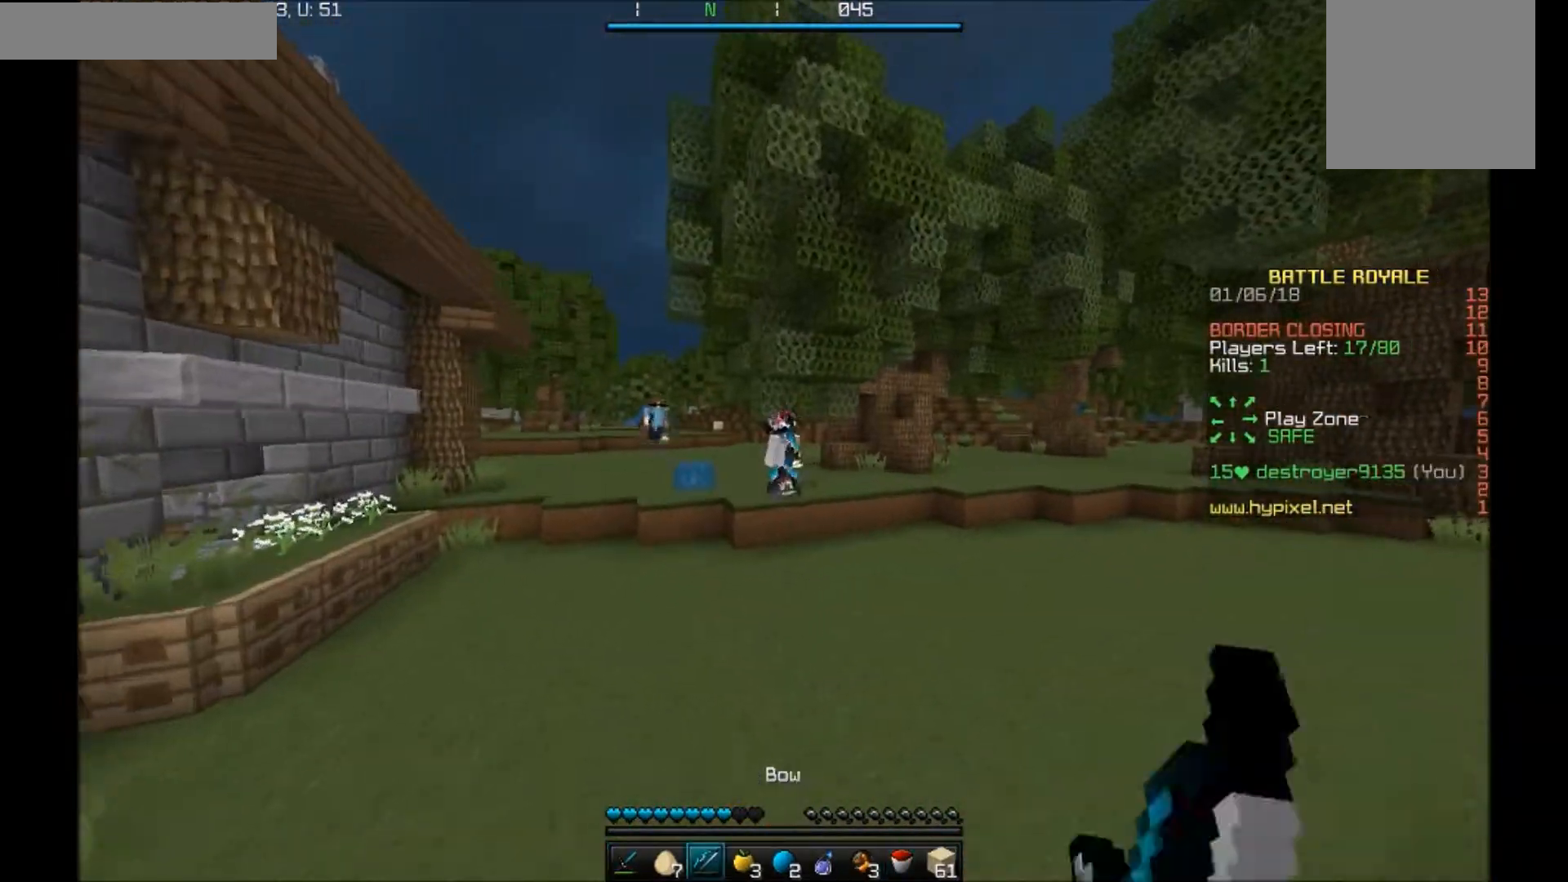
{"keys": ["w"], "mouse": ["right"], "events": [[433, "a", "up"]]}
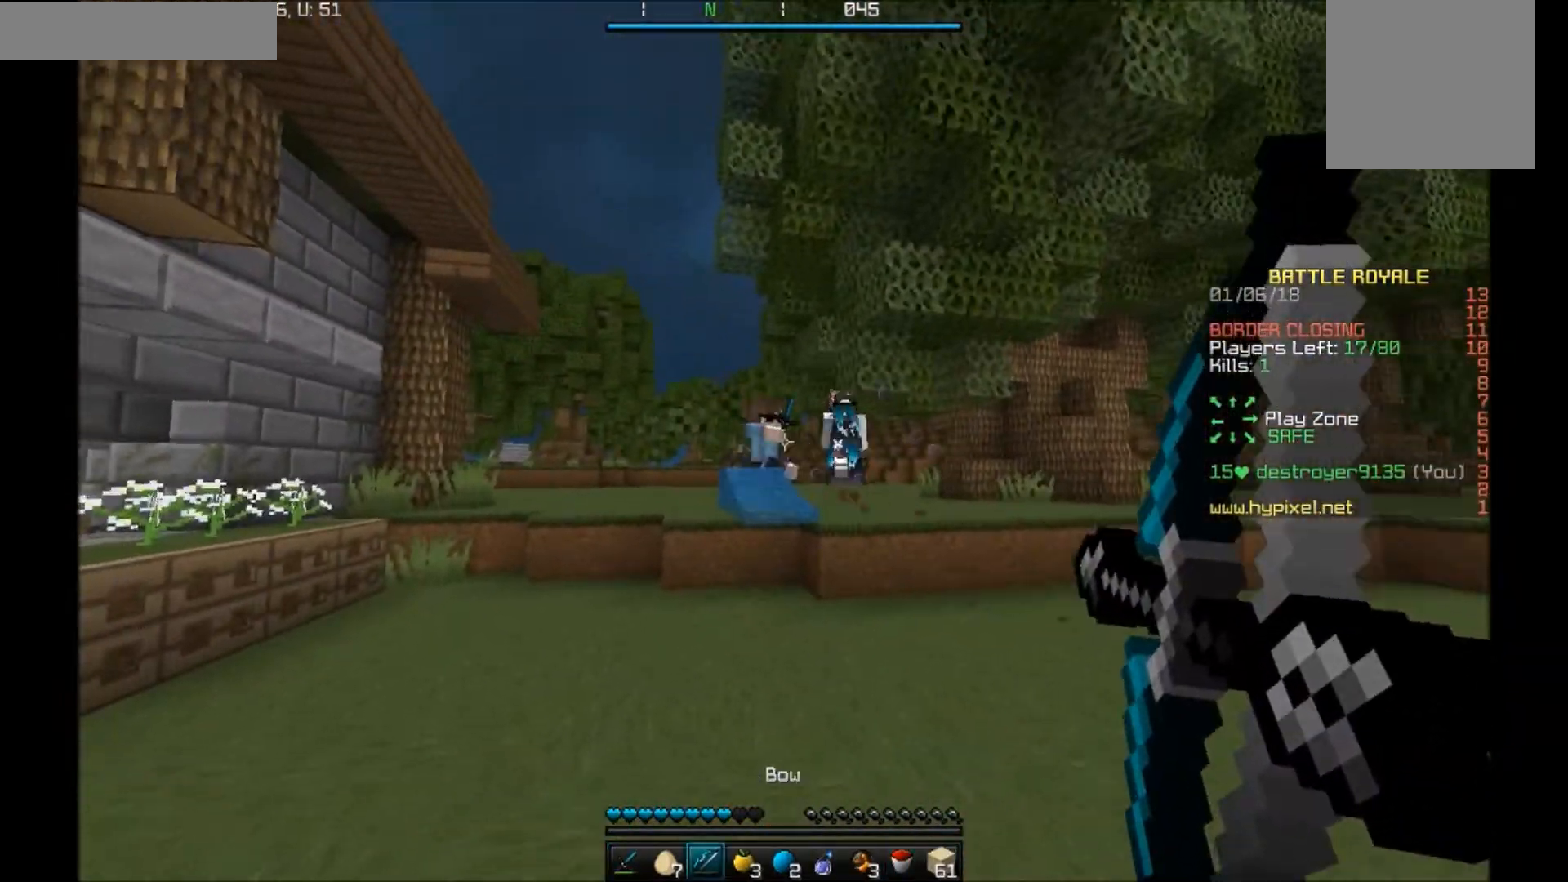
{"keys": ["w"], "mouse": [], "events": [[334, "mouse_right", "up"], [401, "a", "down"], [401, "mouse_left", "down"], [434, "a", "up"], [501, "mouse_left", "up"]]}
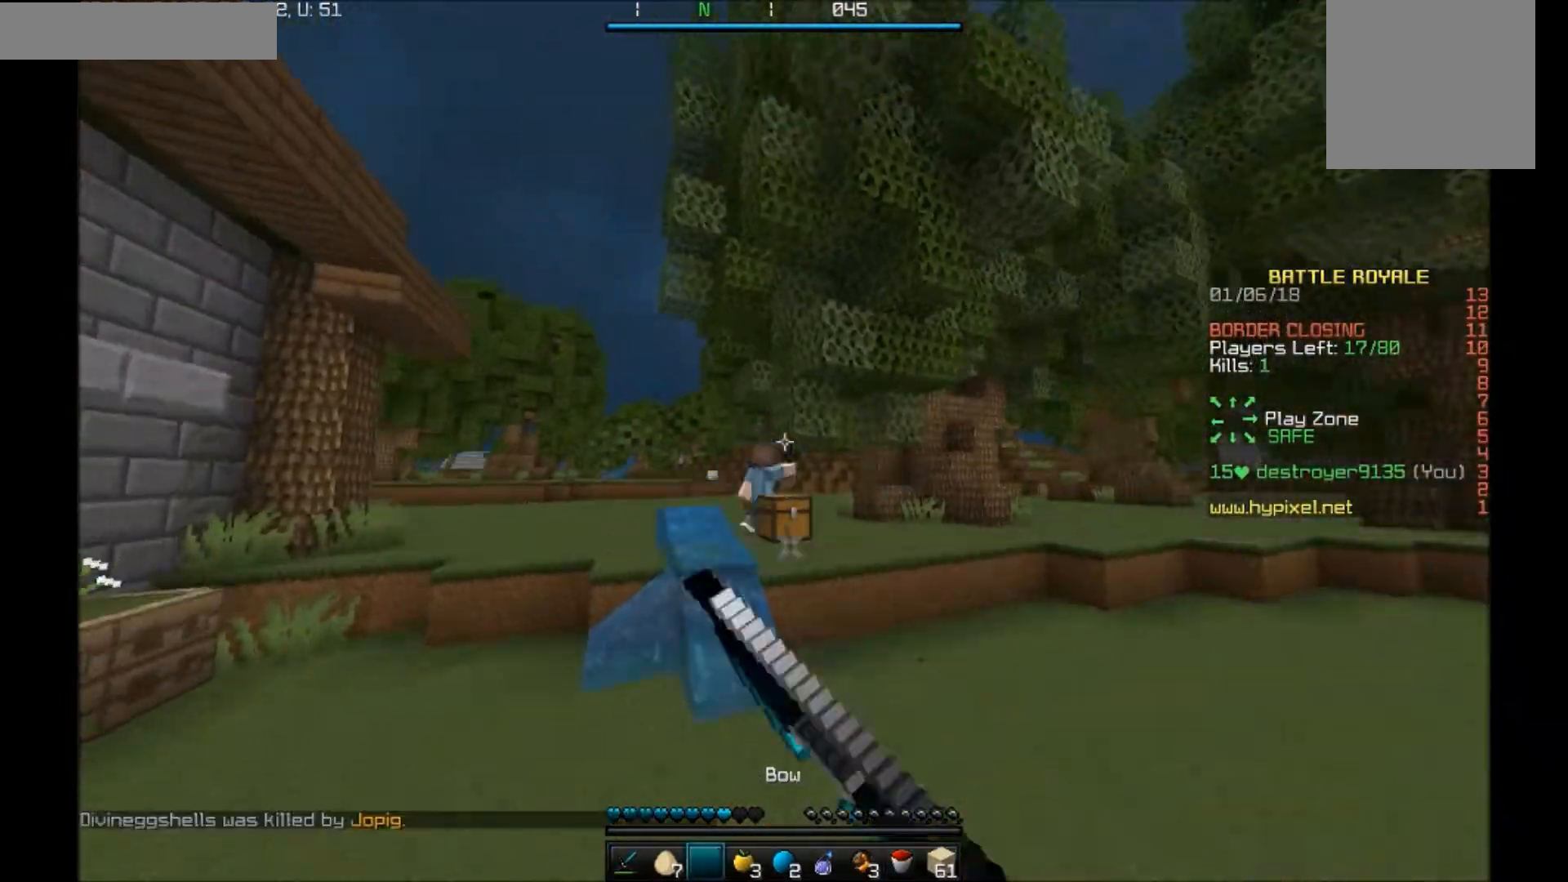
{"keys": ["d", "w"], "mouse": [], "events": [[233, "d", "down"]]}
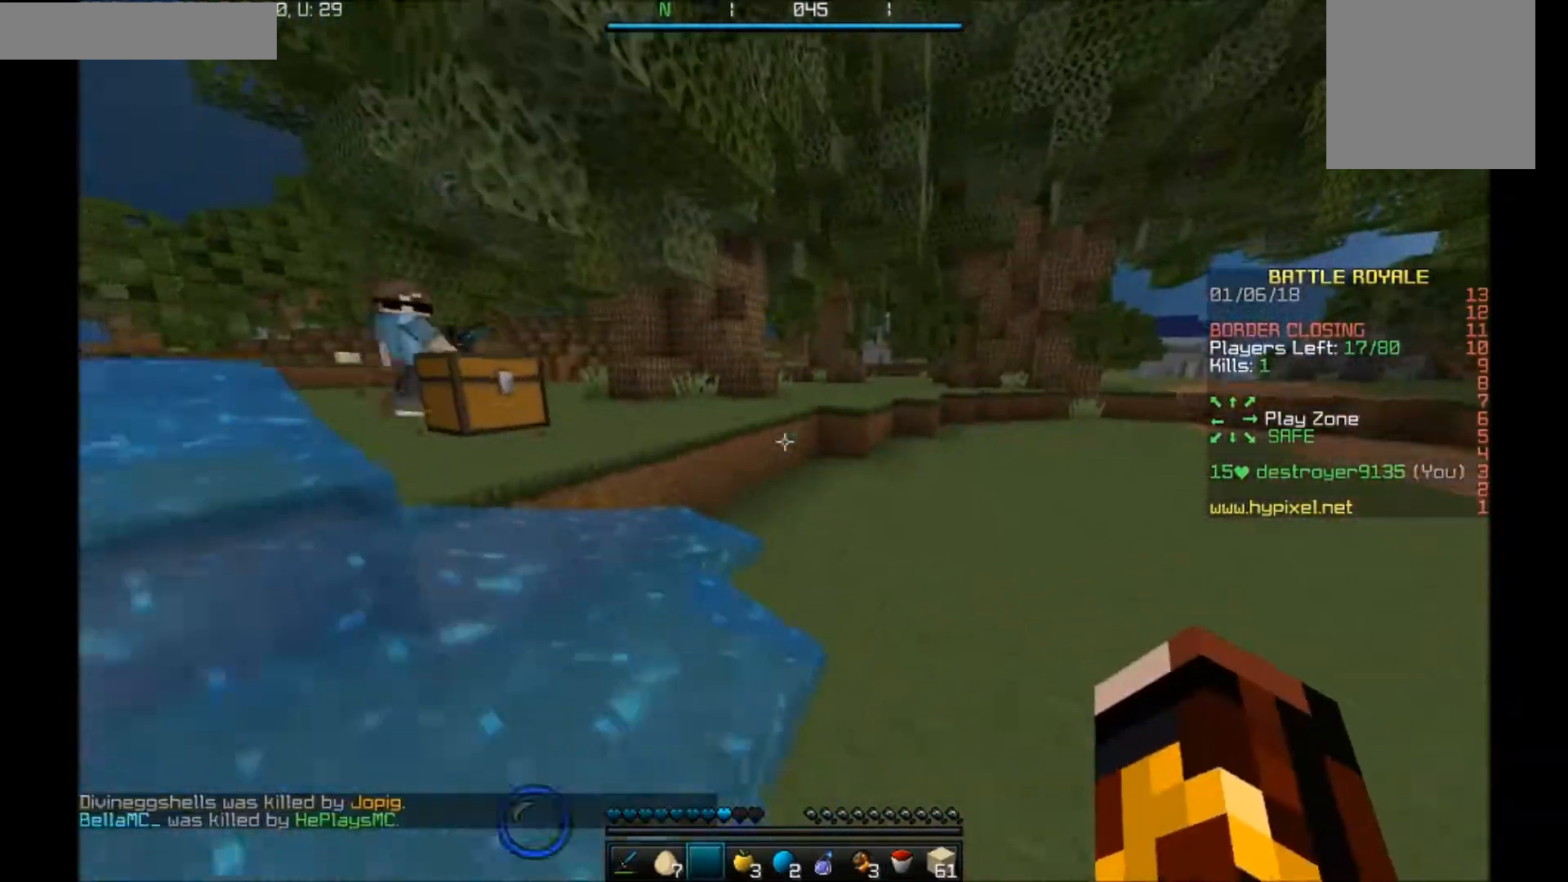
{"keys": ["w"], "mouse": ["right"], "events": [[34, "d", "up"], [434, "mouse_right", "down"]]}
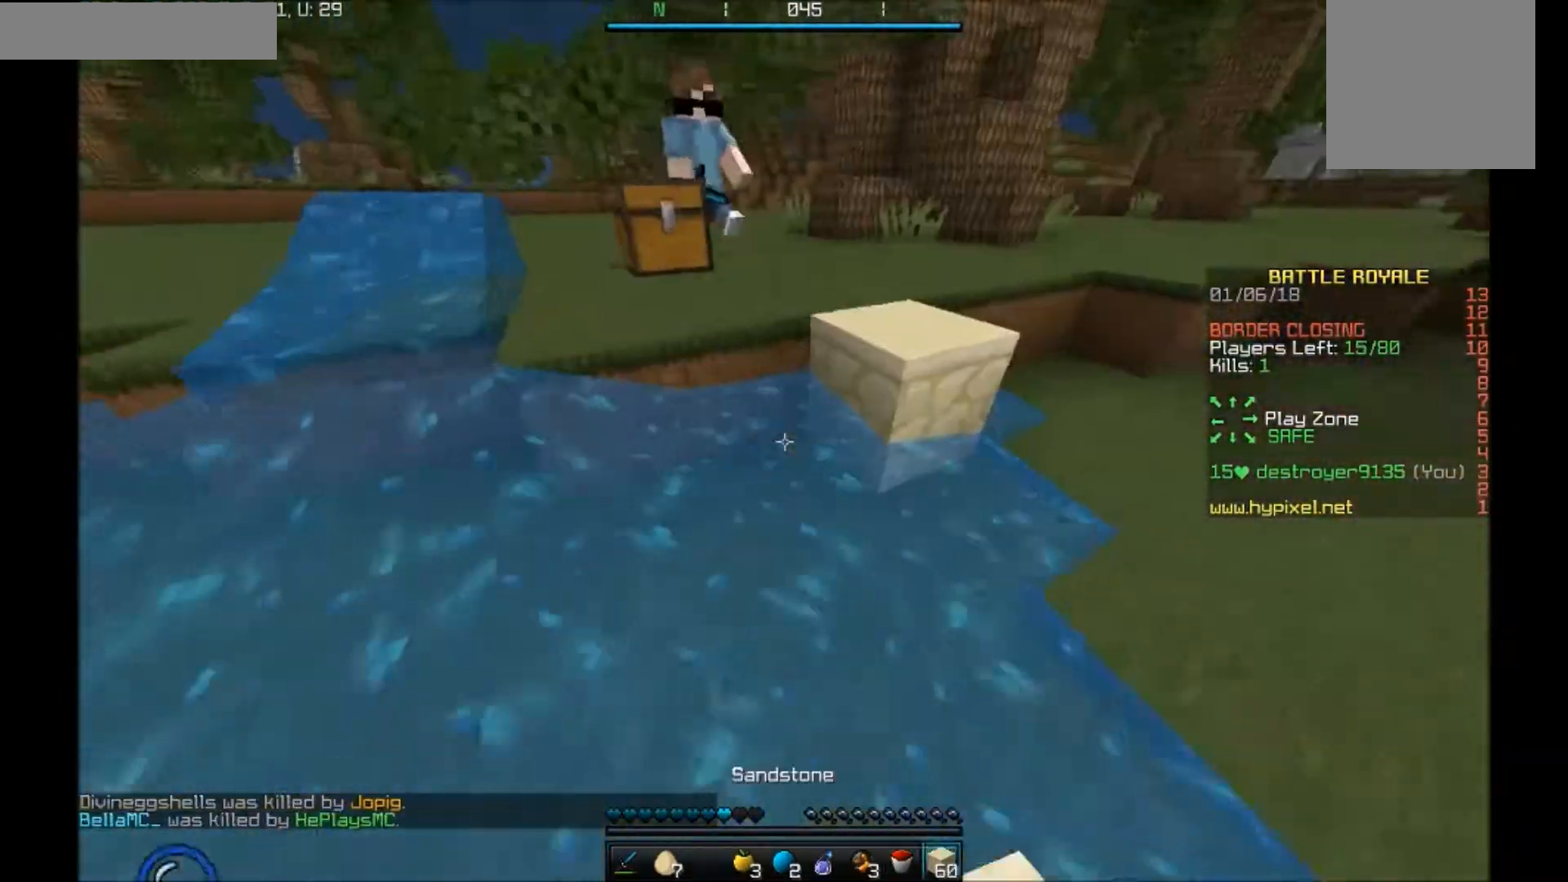
{"keys": ["w"], "mouse": [], "events": [[100, "mouse_right", "up"]]}
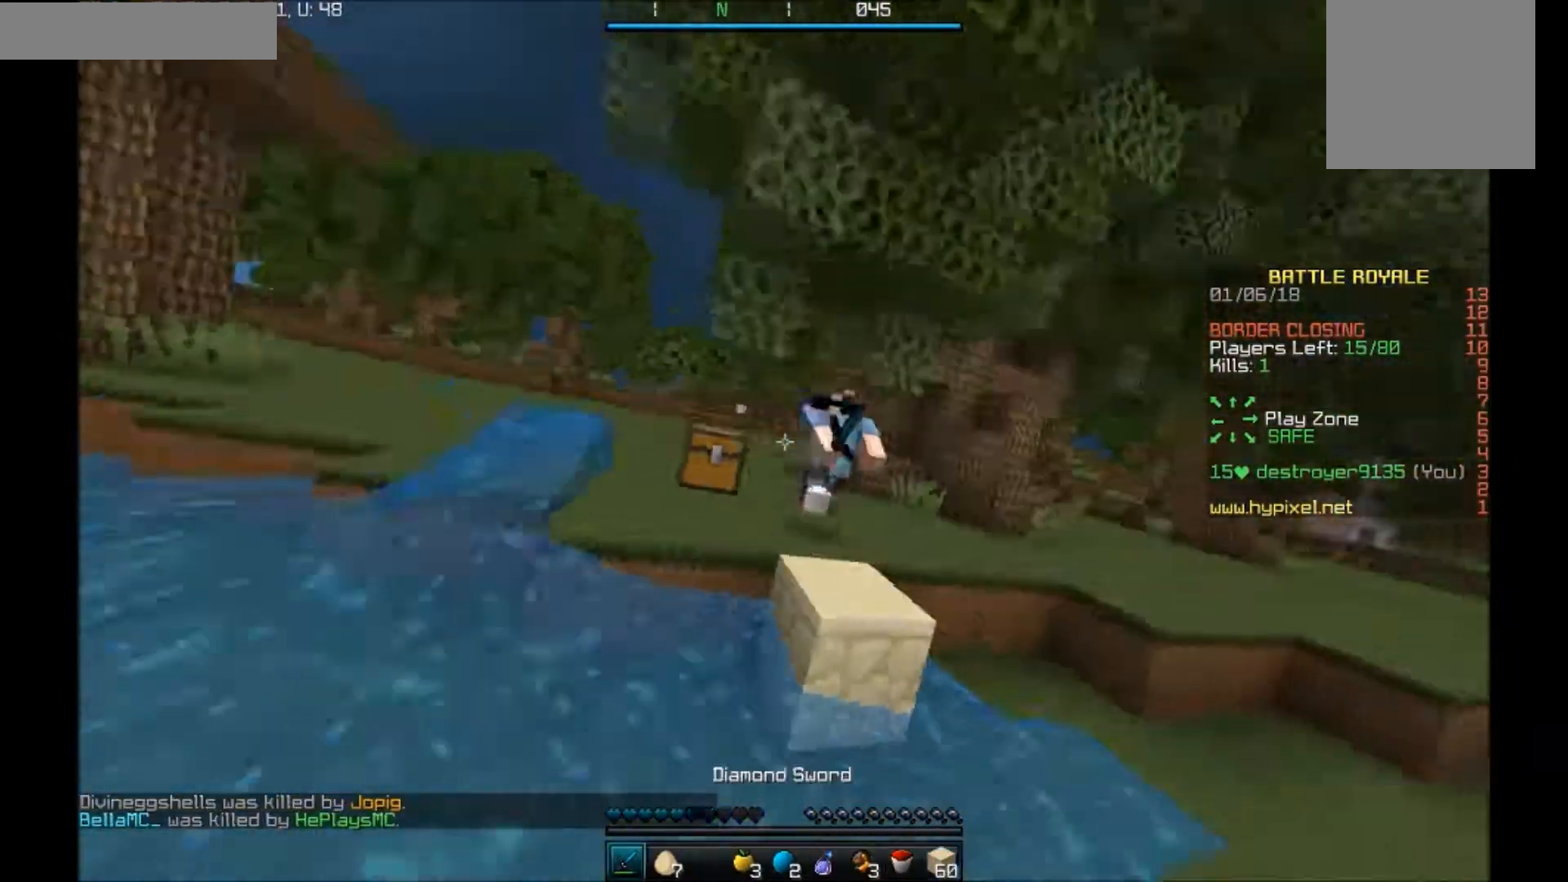
{"keys": ["a", "w"], "mouse": [], "events": [[34, "mouse_left", "down"], [100, "mouse_left", "up"], [134, "mouse_left", "down"], [200, "mouse_left", "up"], [234, "mouse_left", "down"], [300, "a", "down"], [401, "mouse_left", "up"]]}
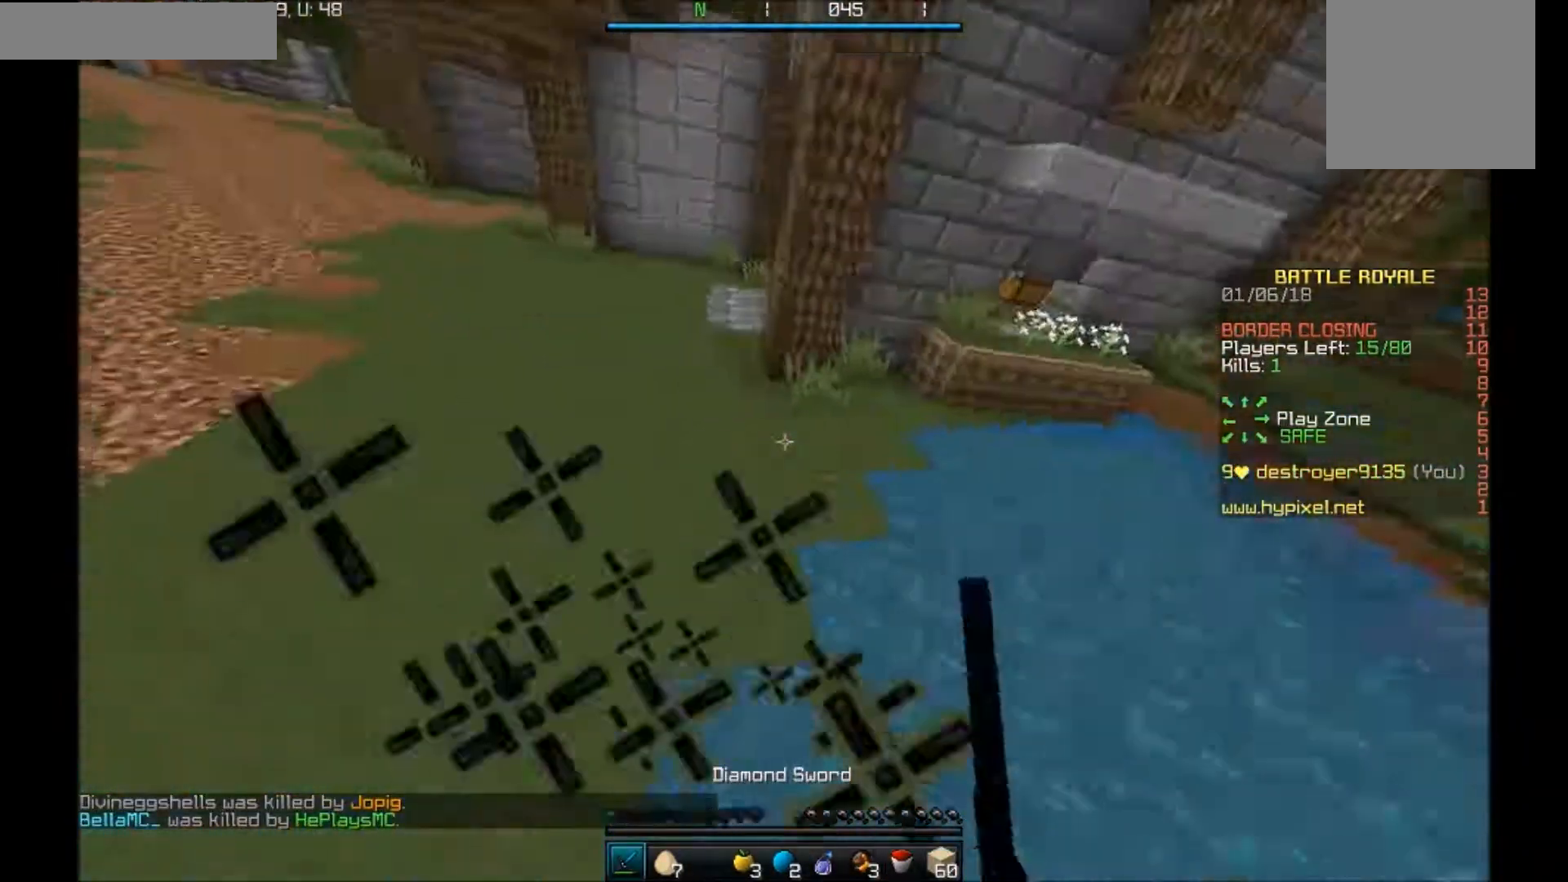
{"keys": ["w"], "mouse": [], "events": [[400, "a", "up"]]}
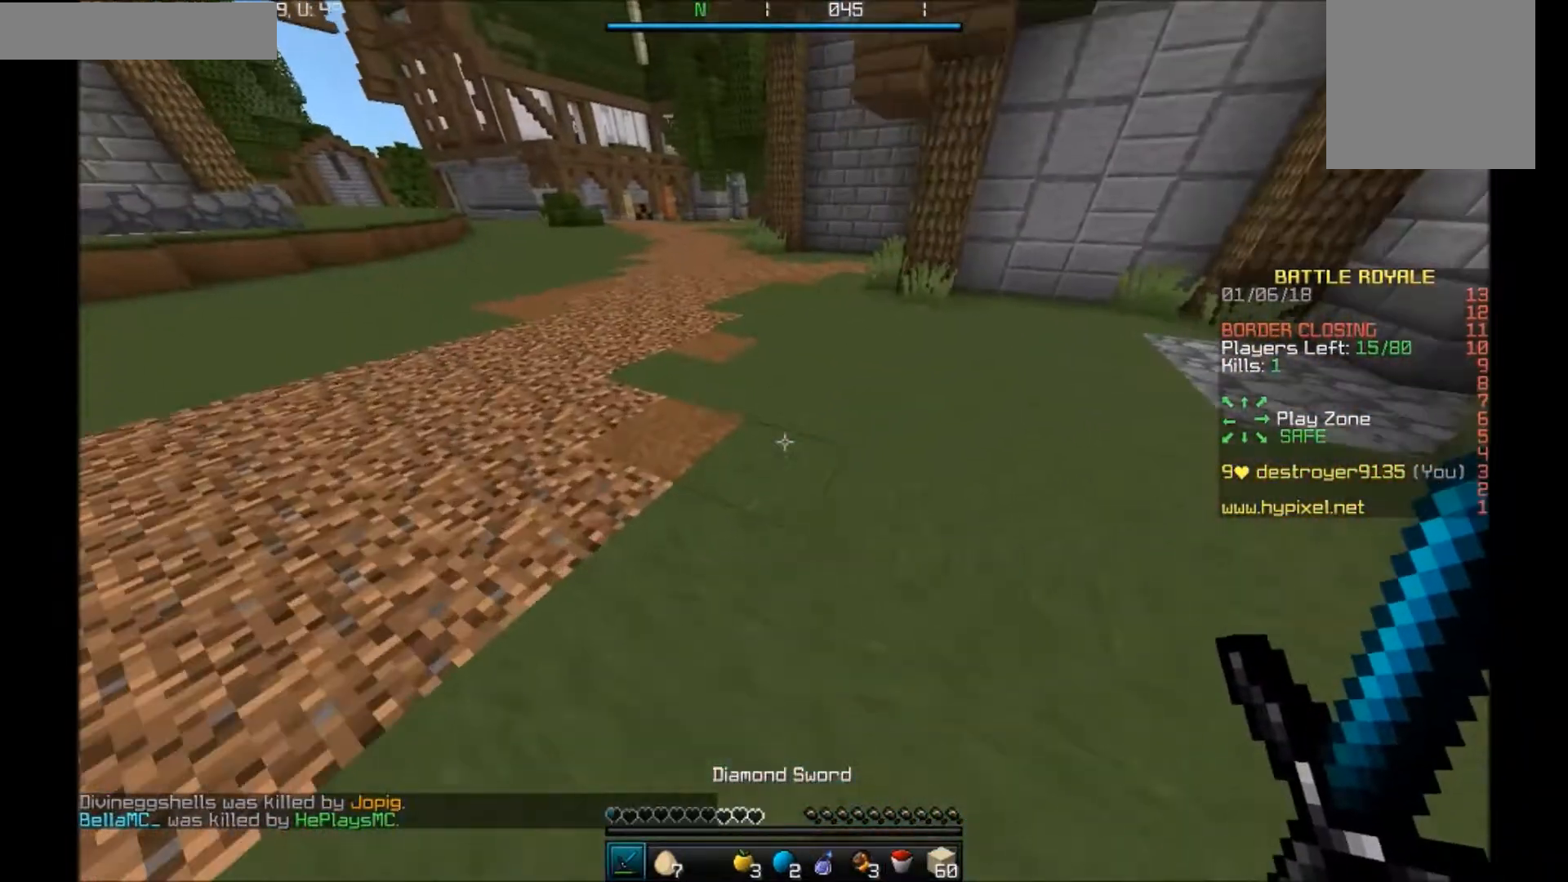
{"keys": ["w"], "mouse": [], "events": [[134, "a", "down"], [300, "a", "up"]]}
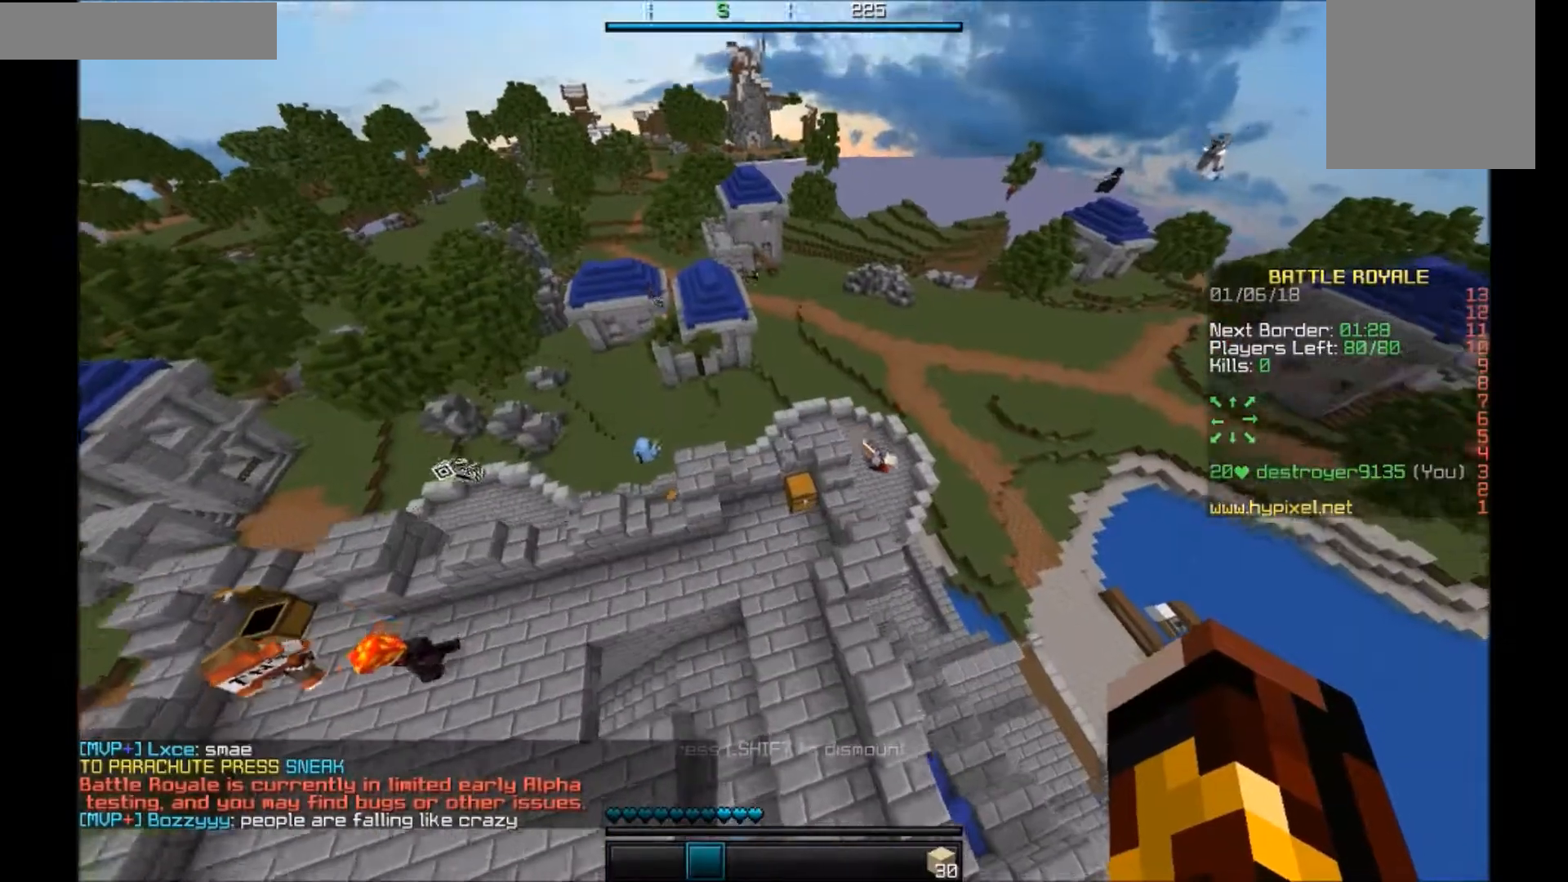
{"keys": ["w"], "mouse": [], "events": [[200, "a", "down"], [367, "a", "up"]]}
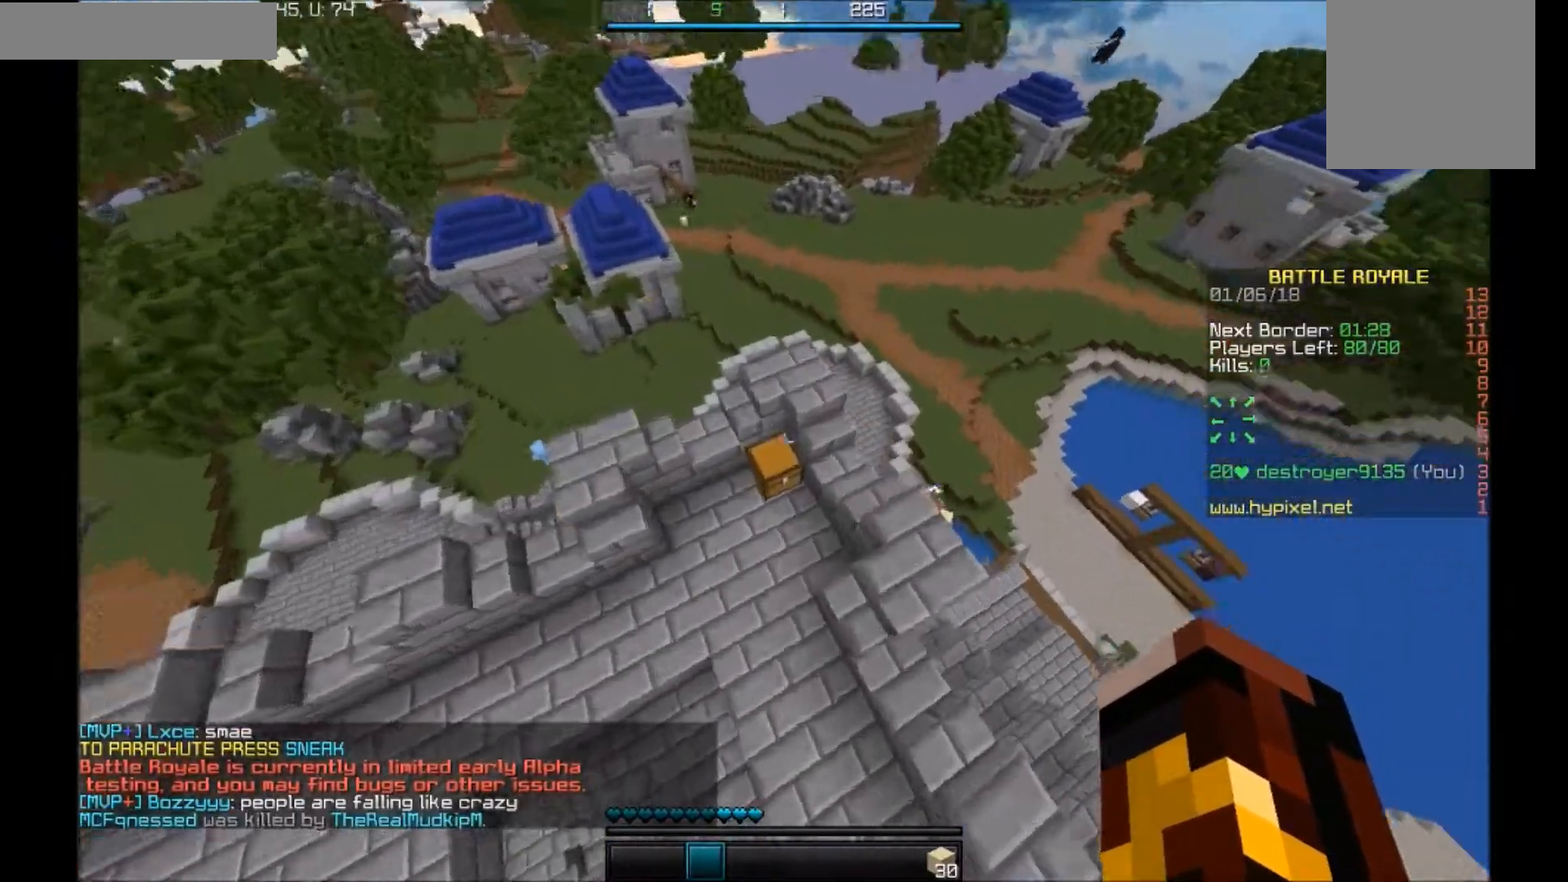
{"keys": [], "mouse": ["right"], "events": [[34, "d", "down"], [34, "w", "up"], [100, "d", "up"], [167, "s", "down"], [300, "s", "up"], [401, "w", "down"], [434, "mouse_right", "down"], [501, "w", "up"]]}
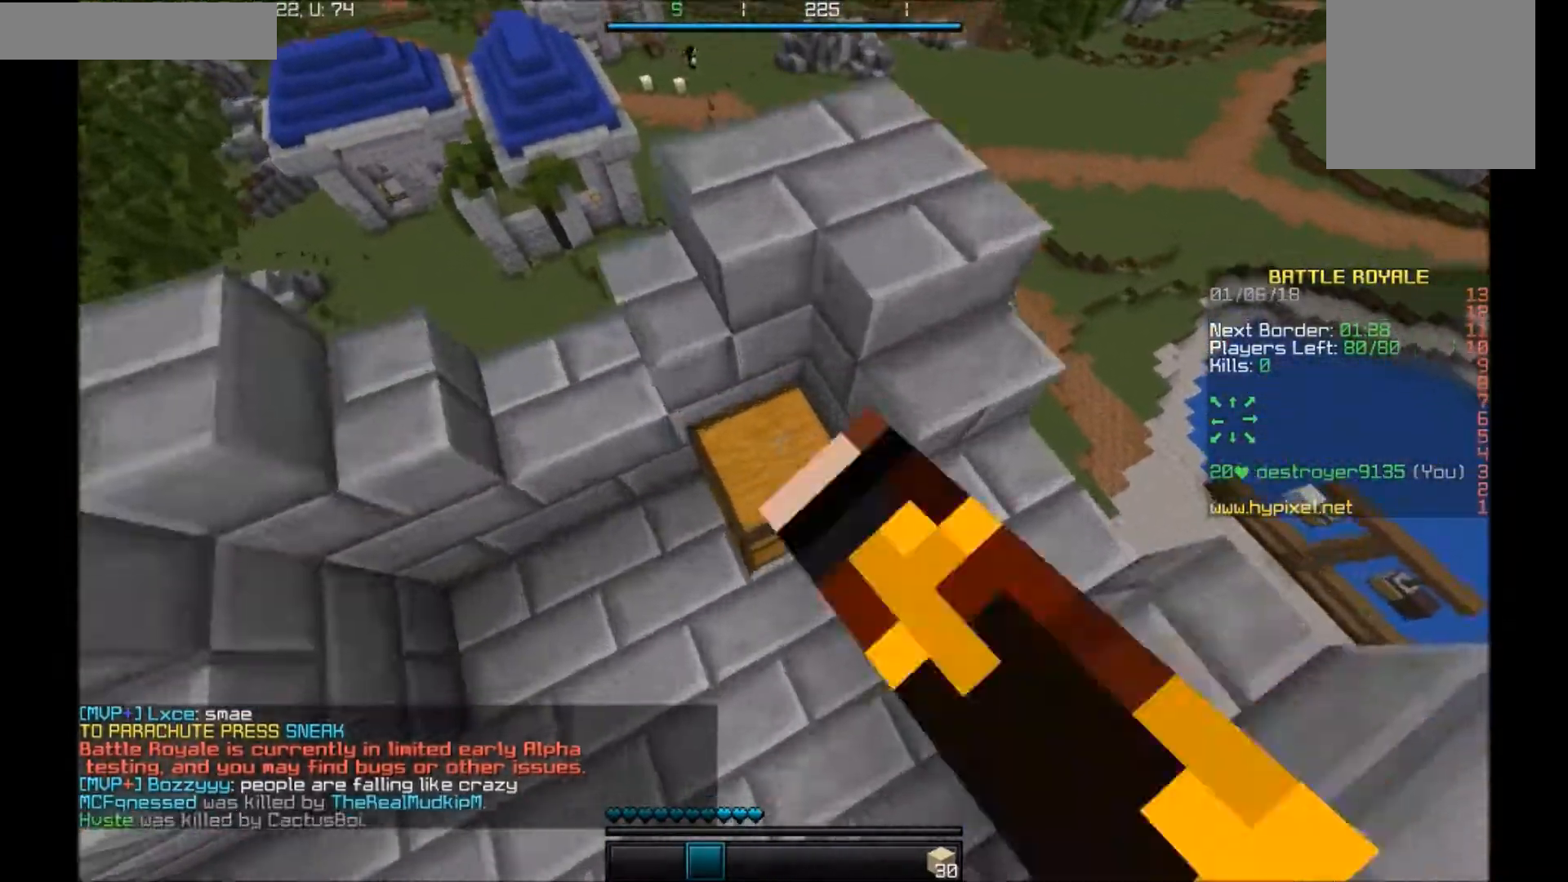
{"keys": [], "mouse": ["right"]}